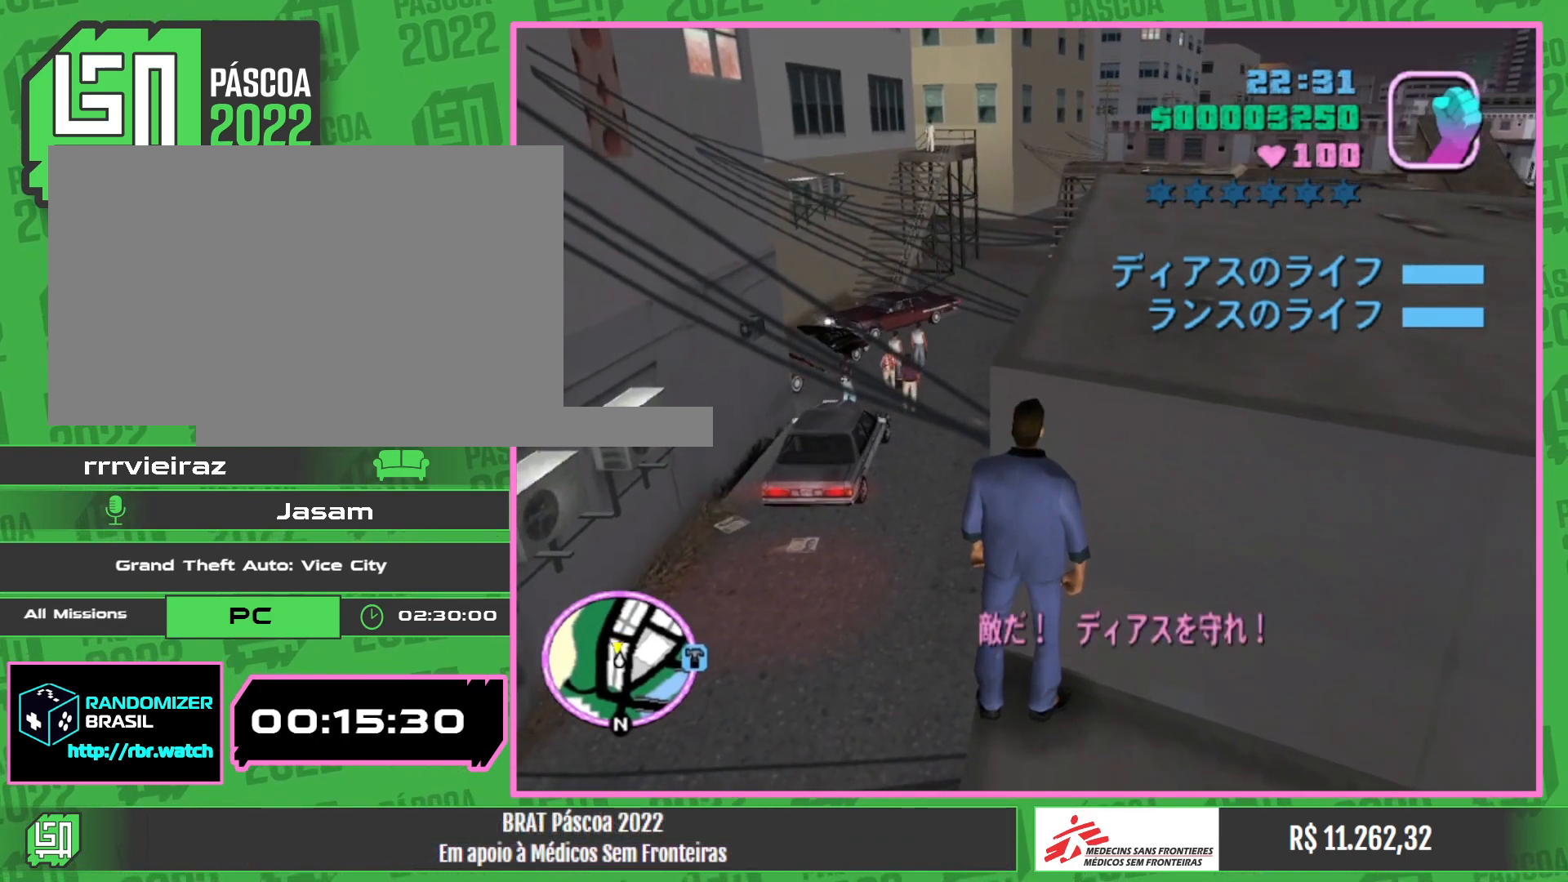
Gameplay with keyboard and mouse; each line is a JSON object with the keys and mouse buttons held at the frame after it. "events" lists presses ("down") and releases ("up") of "w", "mouse_left", "mouse_wheel" and "mouse_right" between this image and that frame as [ms after this image, input, new state], when the widget could be followed in between. "mouse_left", "mouse_wheel", "mouse_right" = the "left", "wheel", "right" buttons of the "mouse" list. No other keys are recorded. "wheel" means that the mouse wheel is clicked or scrolled. Mouse movement is not recorded.
{"keys": ["w"], "mouse": [], "events": [[83, "w", "down"]]}
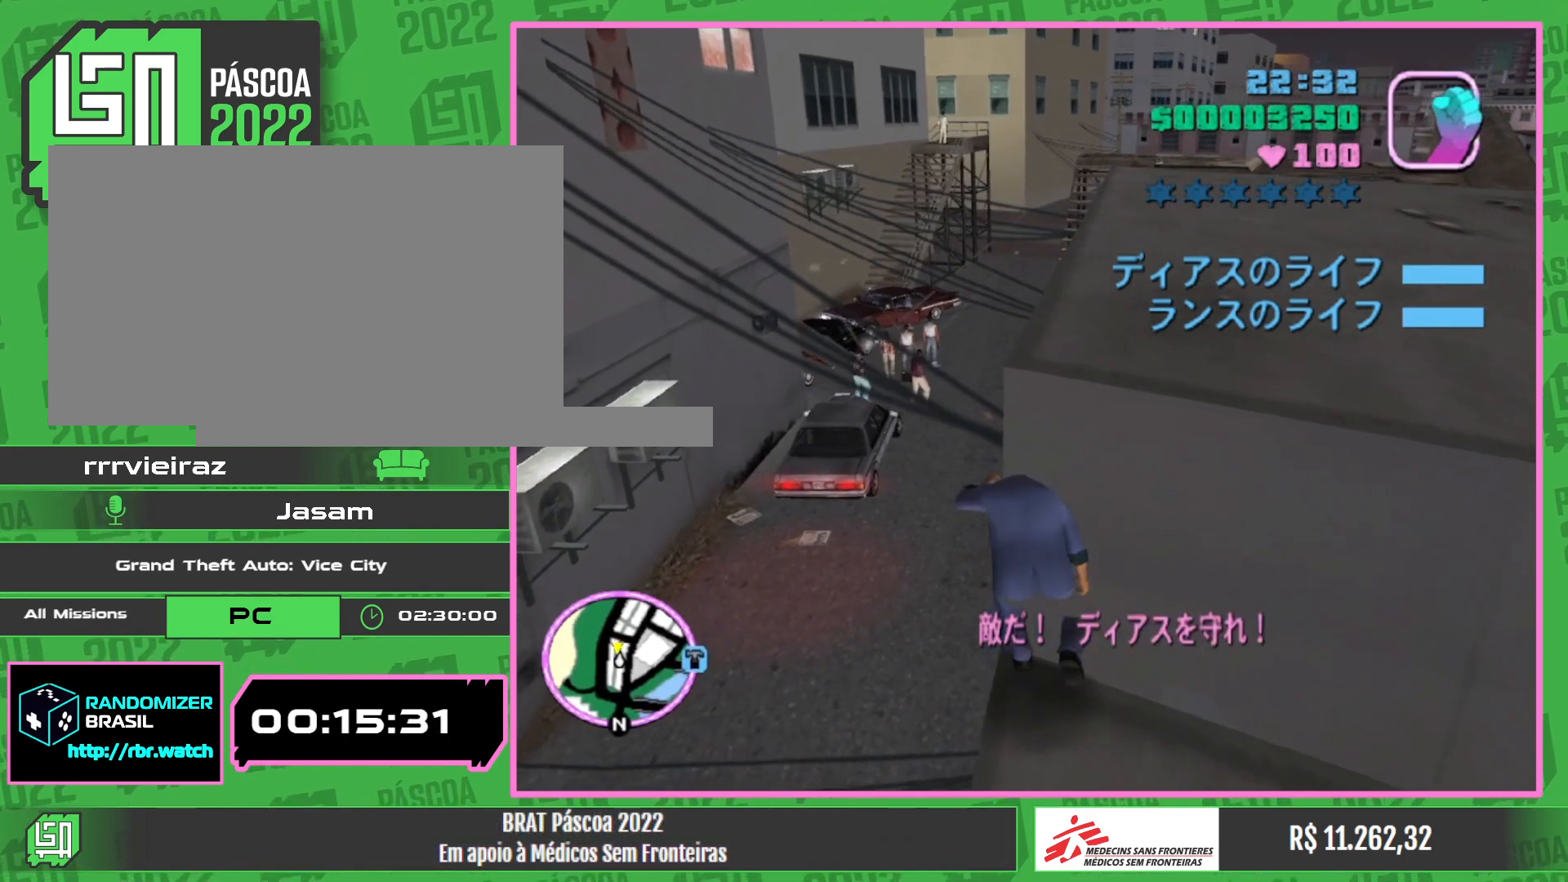
{"keys": ["w"], "mouse": [], "events": []}
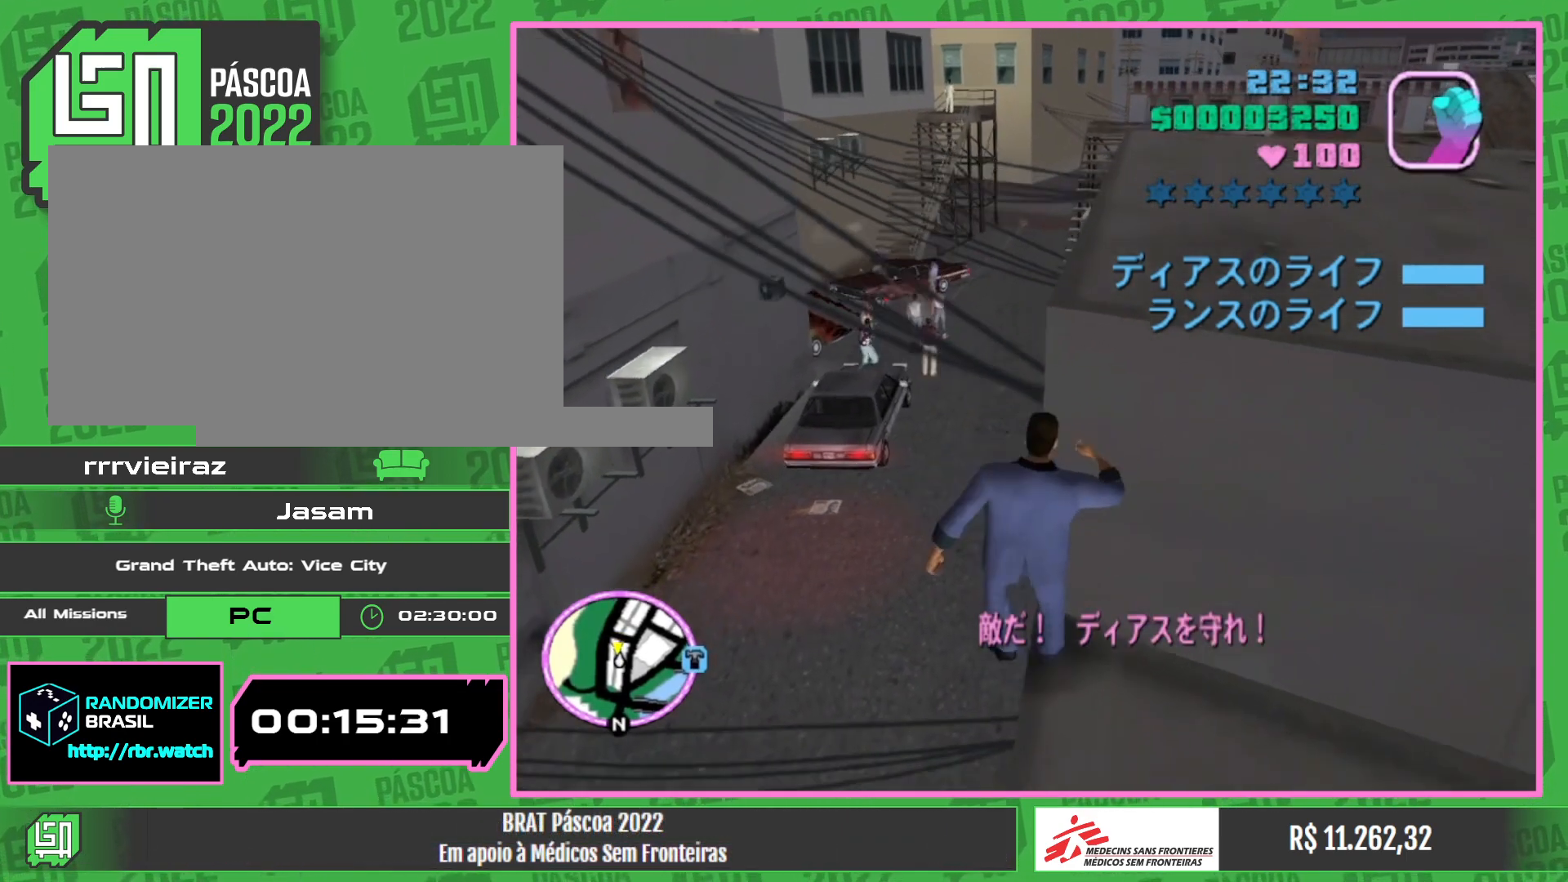
{"keys": ["w"], "mouse": [], "events": []}
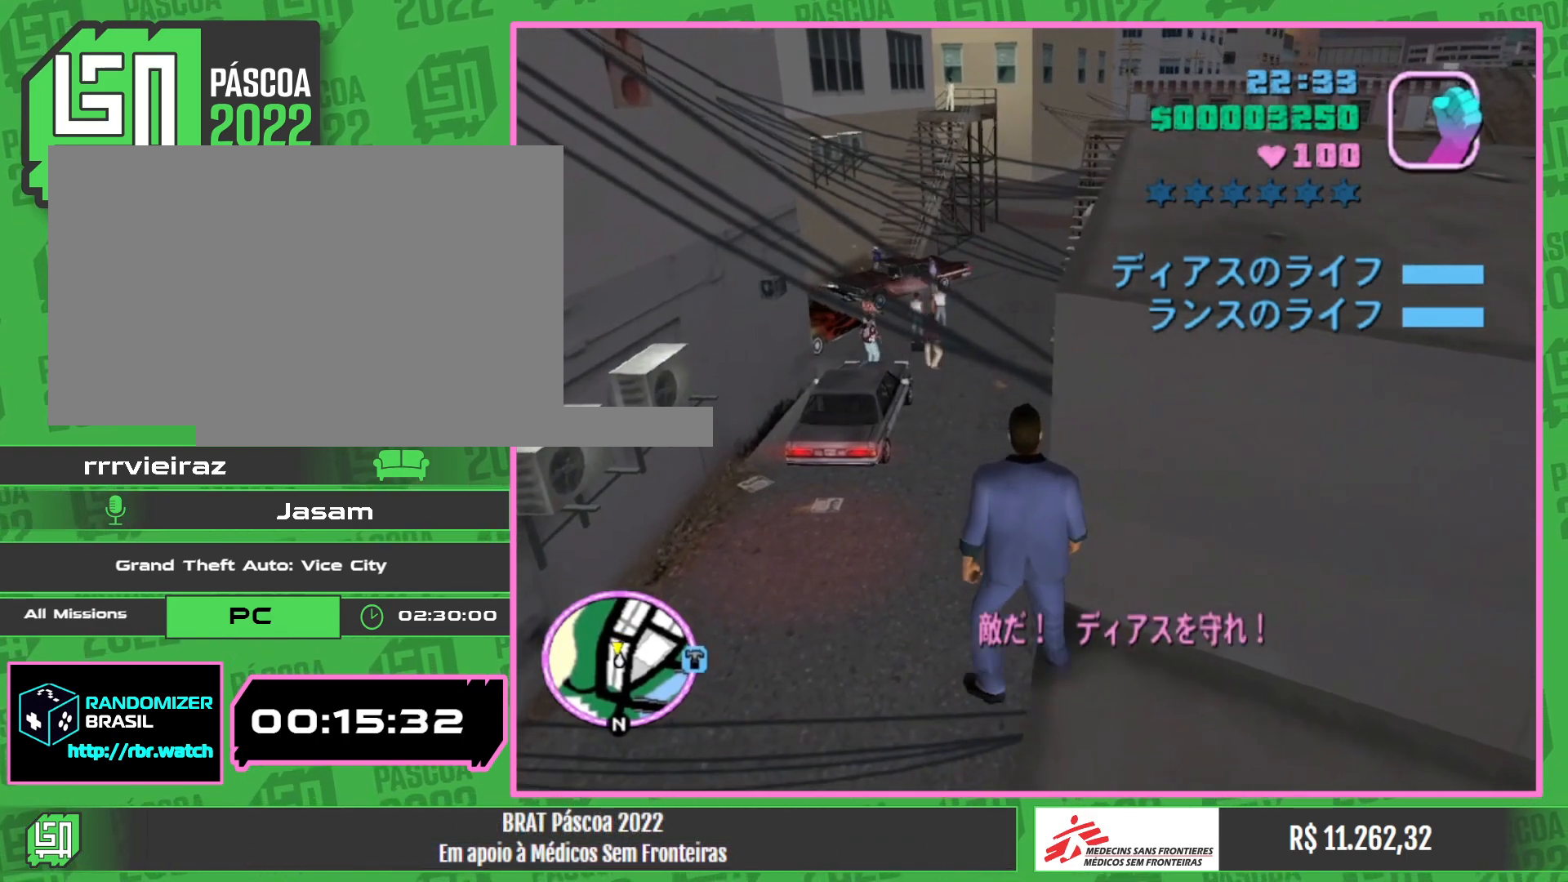
{"keys": ["w"], "mouse": [], "events": []}
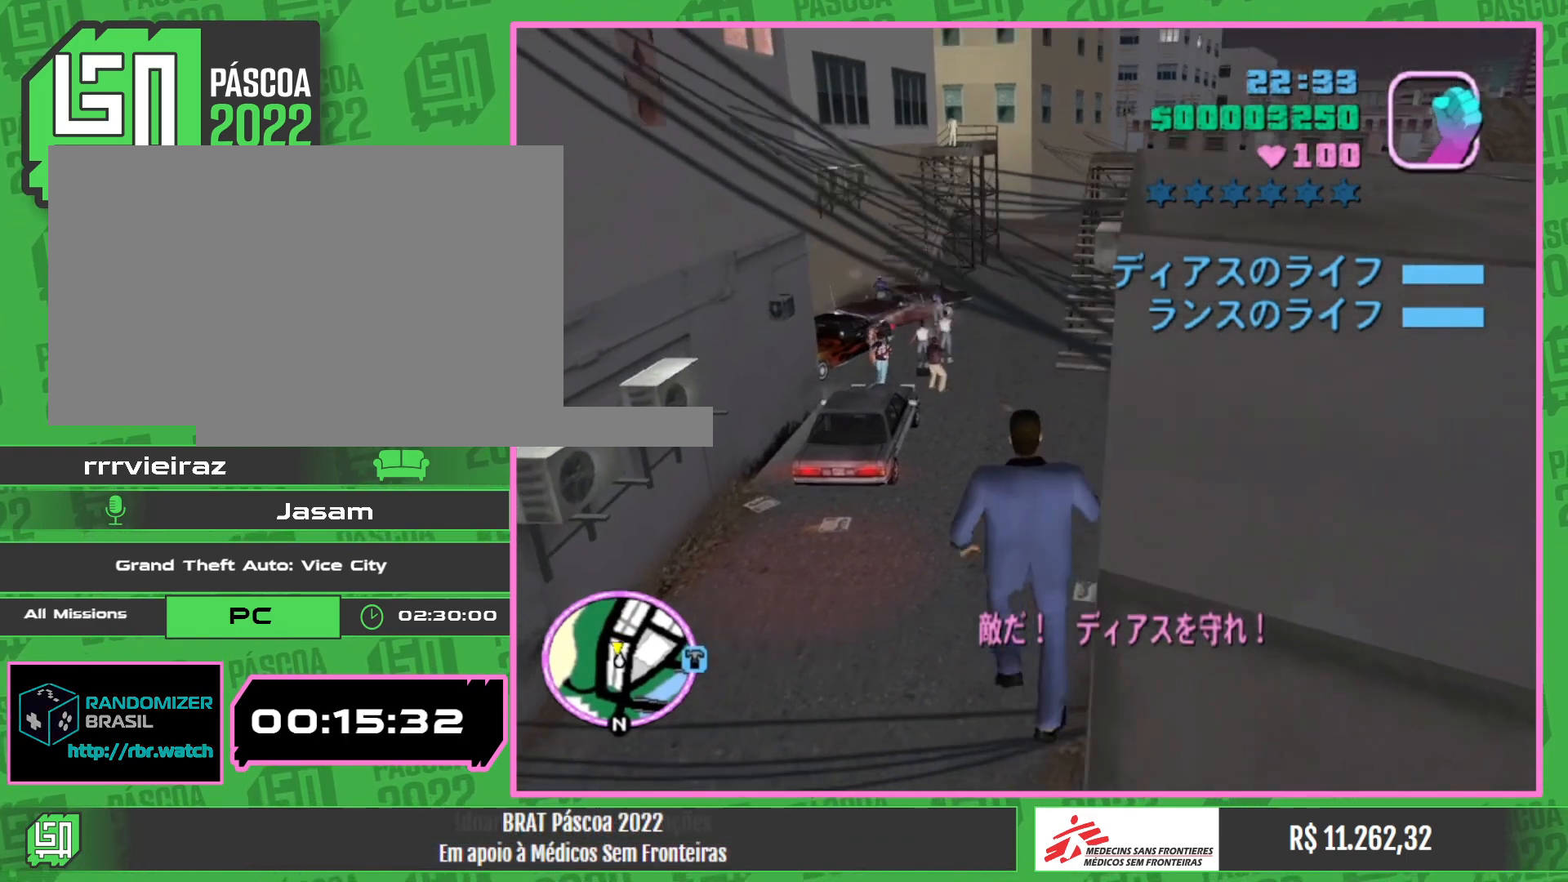
{"keys": ["w"], "mouse": [], "events": []}
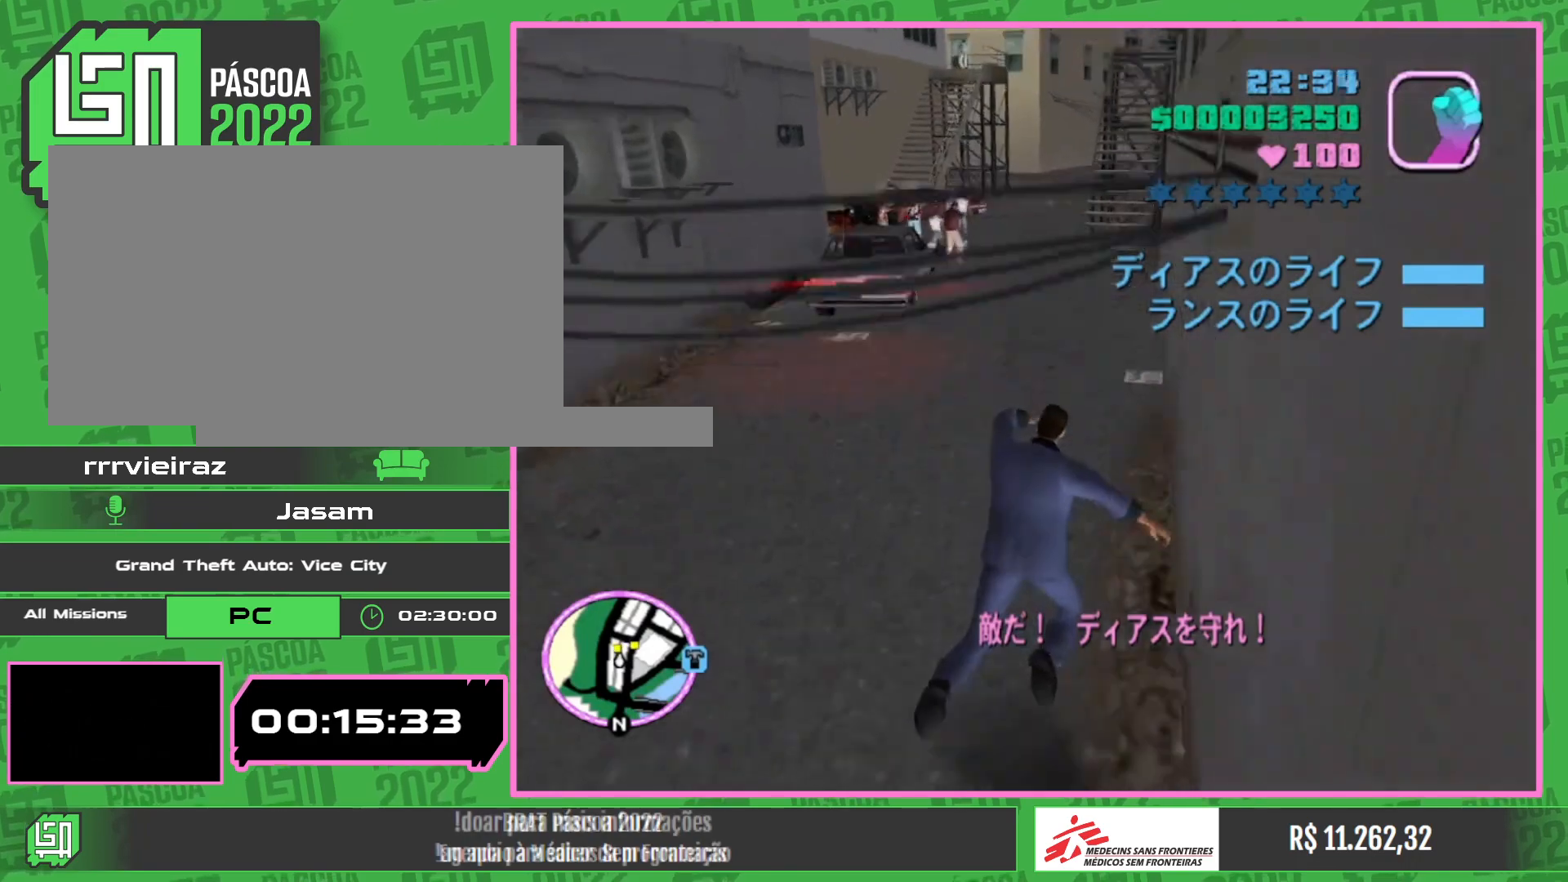
{"keys": ["w"], "mouse": [], "events": []}
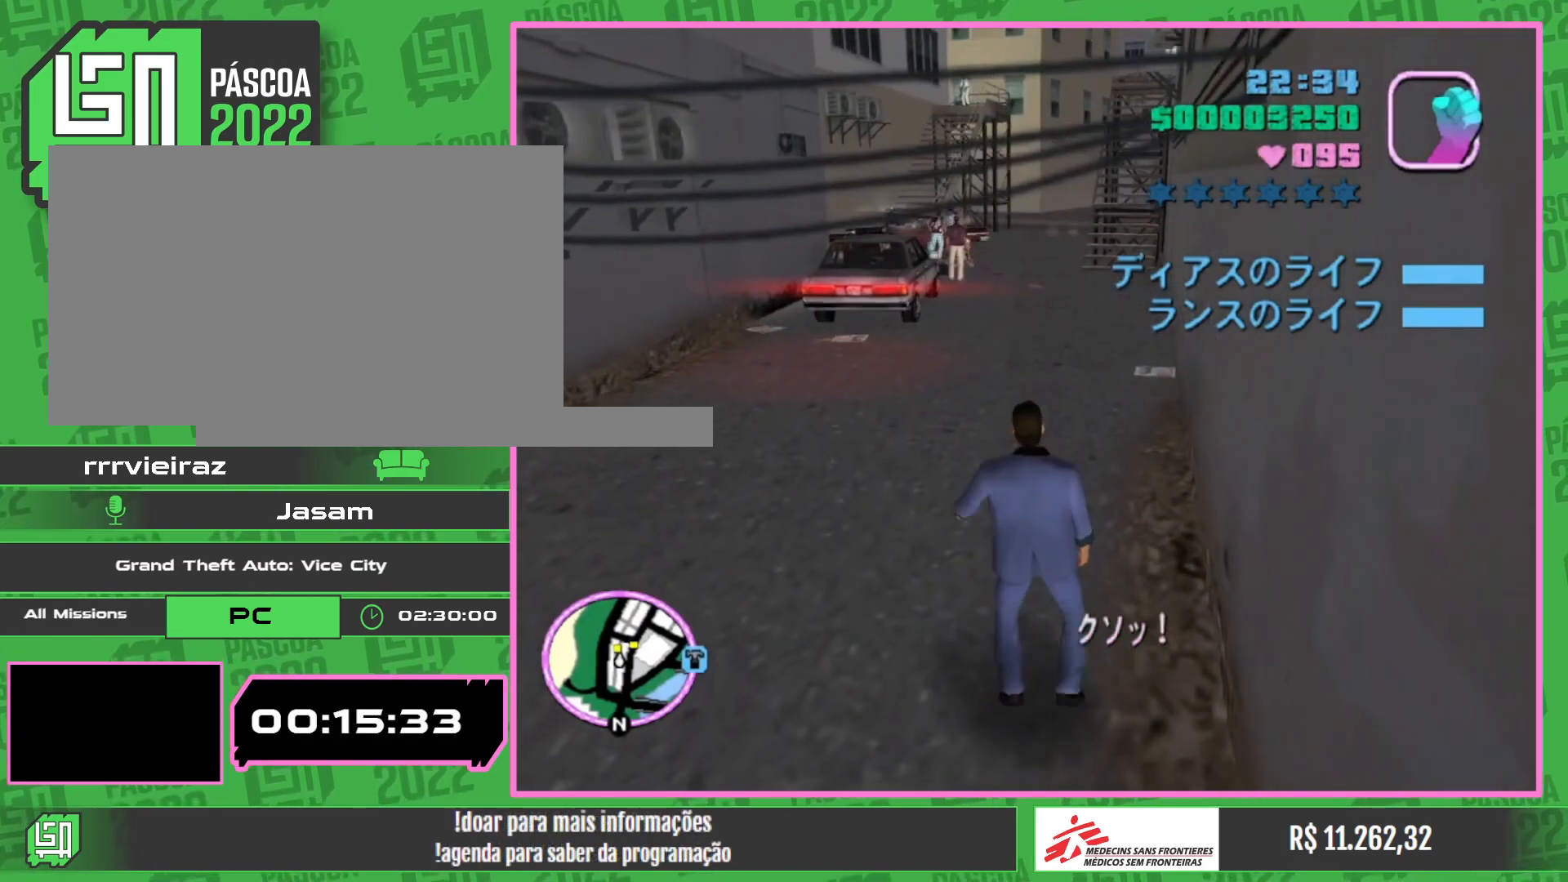
{"keys": ["w"], "mouse": [], "events": []}
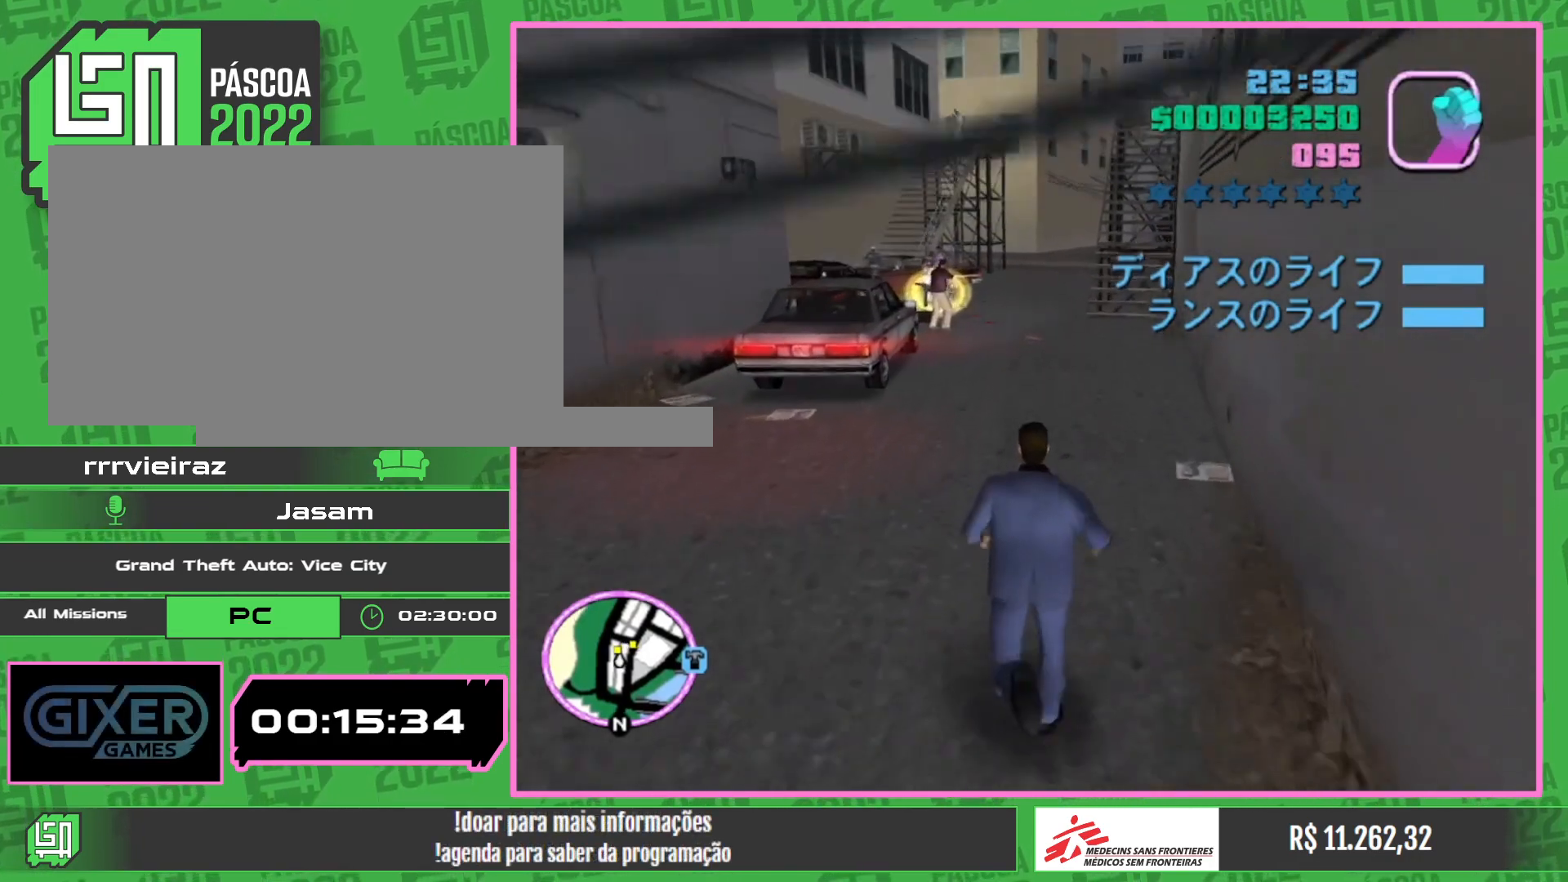
{"keys": ["w"], "mouse": [], "events": []}
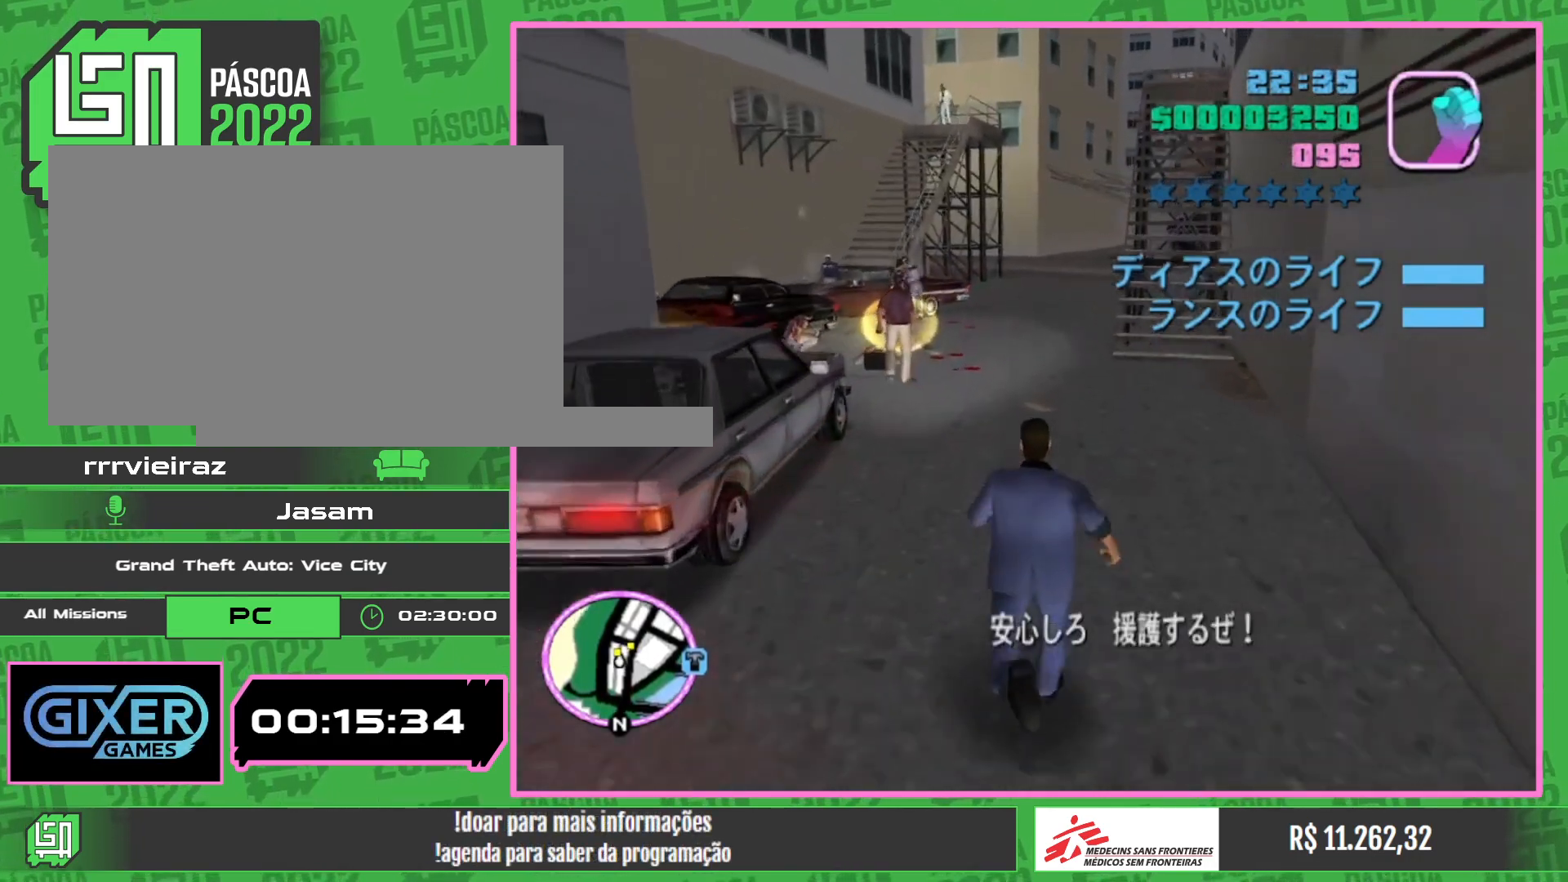
{"keys": ["w"], "mouse": [], "events": []}
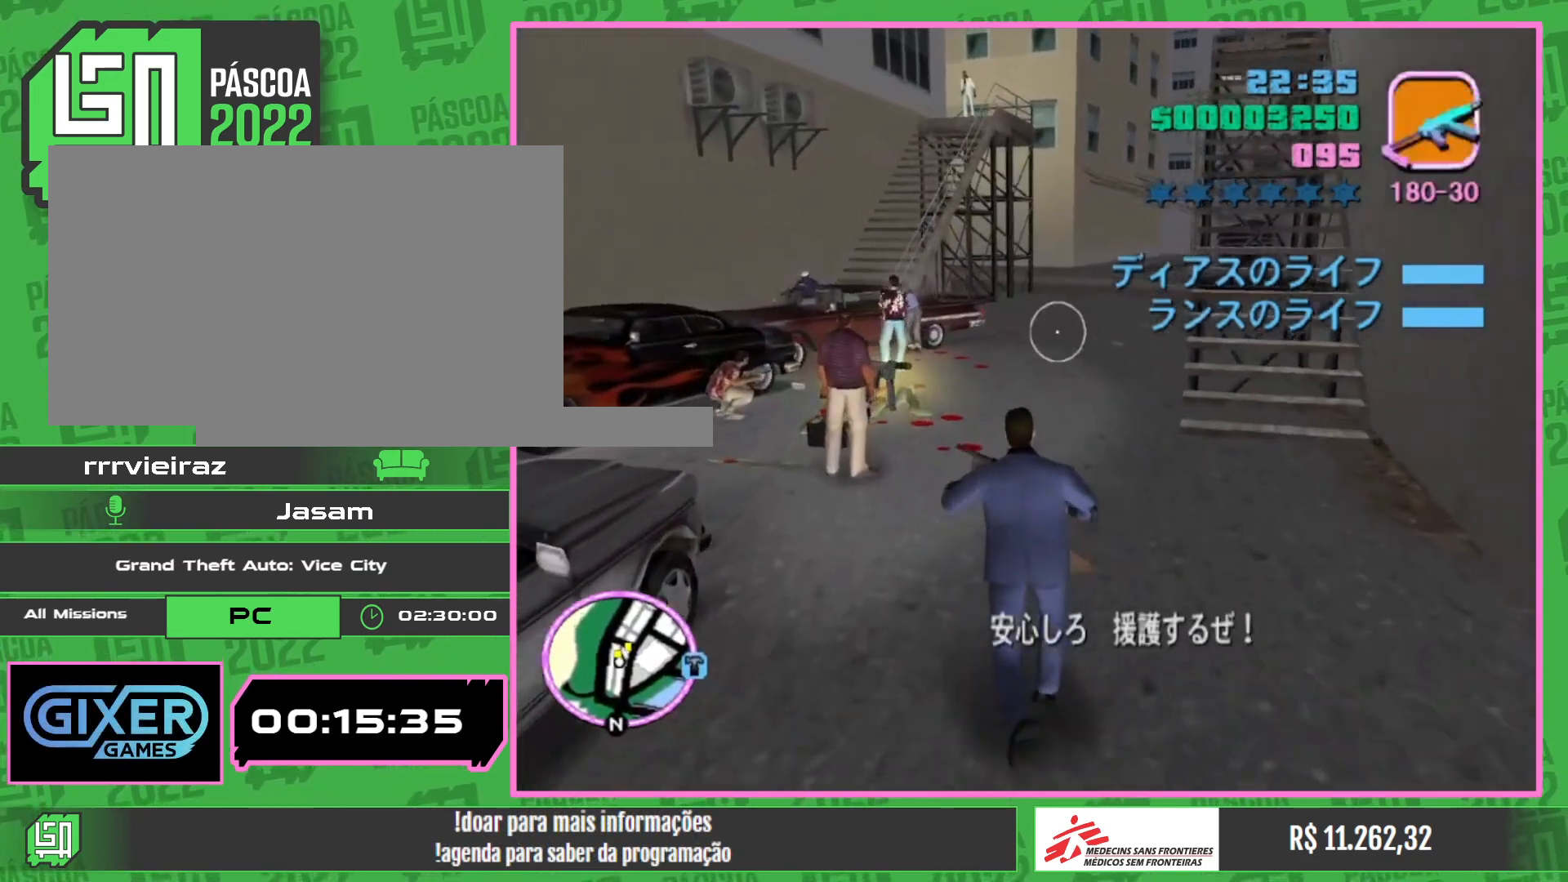
{"keys": ["w"], "mouse": [], "events": []}
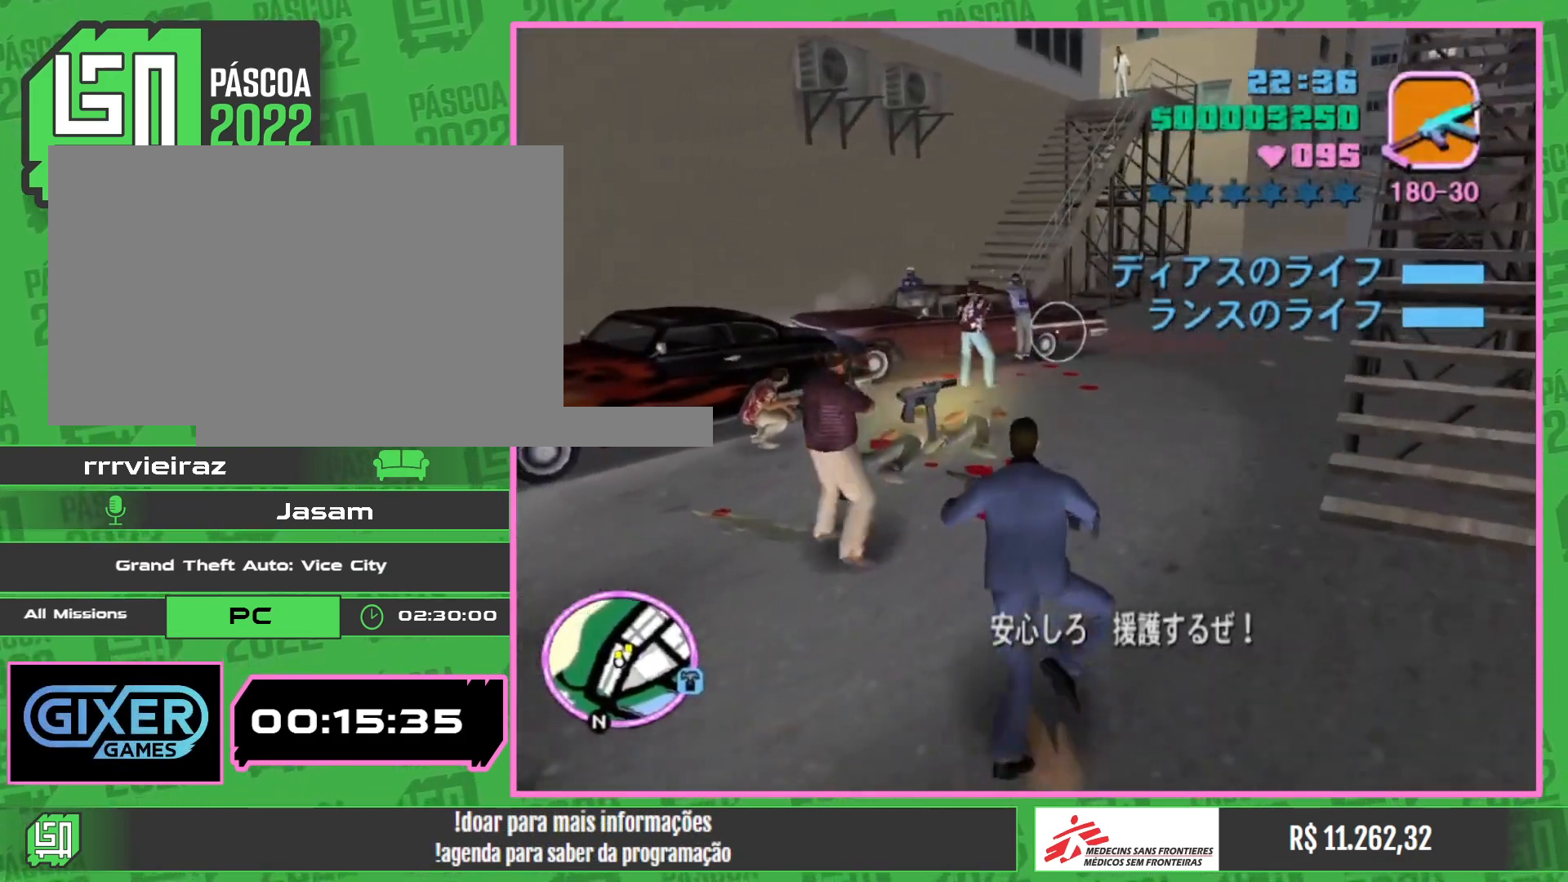
{"keys": [], "mouse": ["left"], "events": [[117, "mouse_left", "down"], [133, "w", "up"]]}
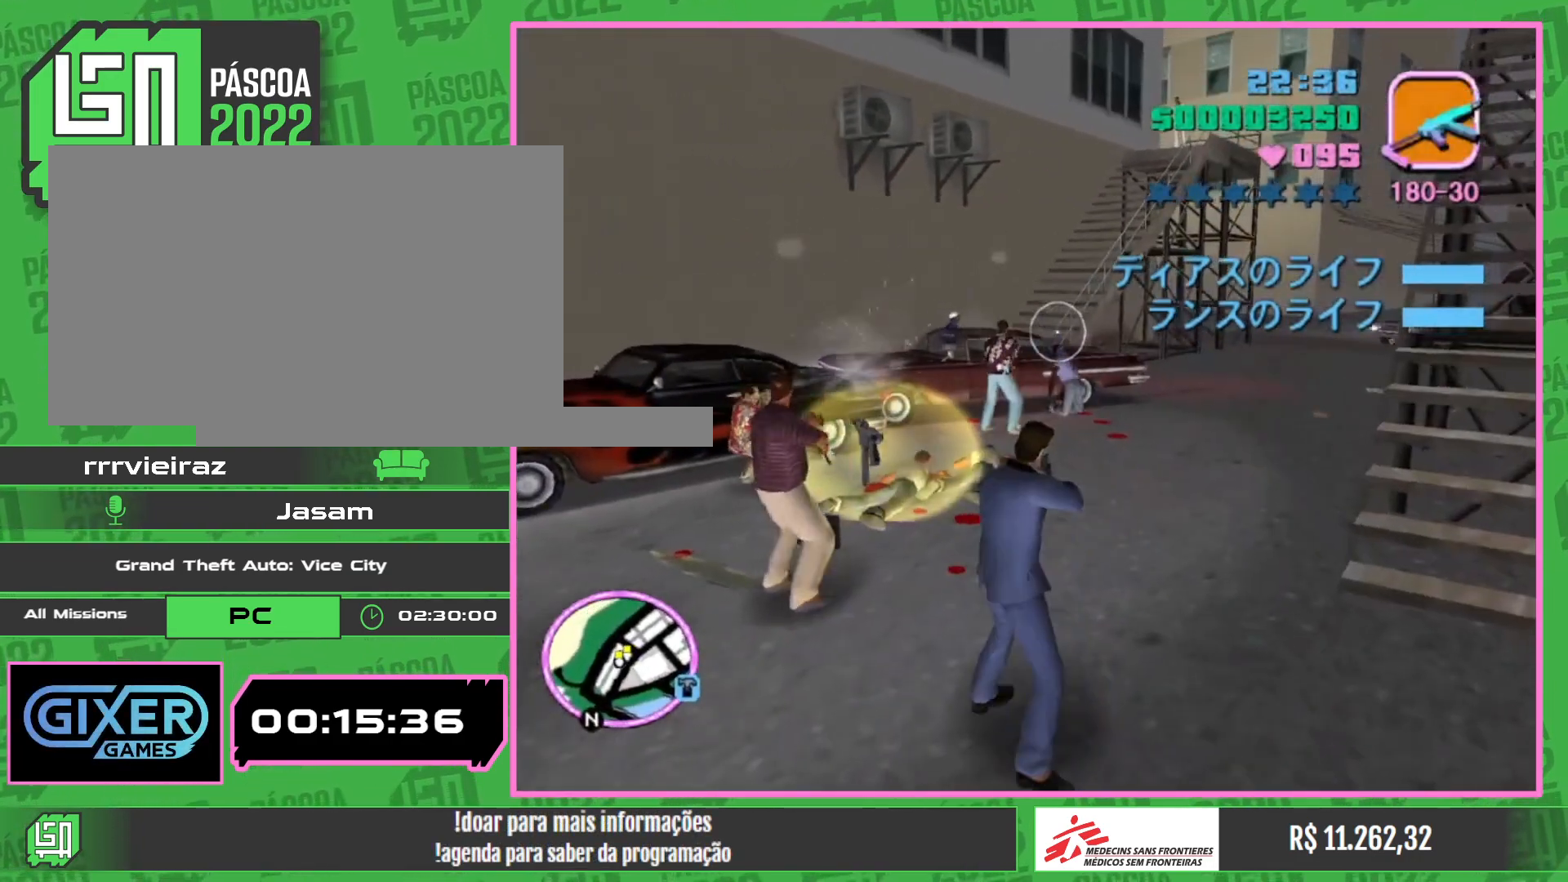
{"keys": [], "mouse": ["left"], "events": [[283, "mouse_left", "up"], [333, "mouse_left", "down"], [367, "mouse_left", "up"], [467, "mouse_left", "down"]]}
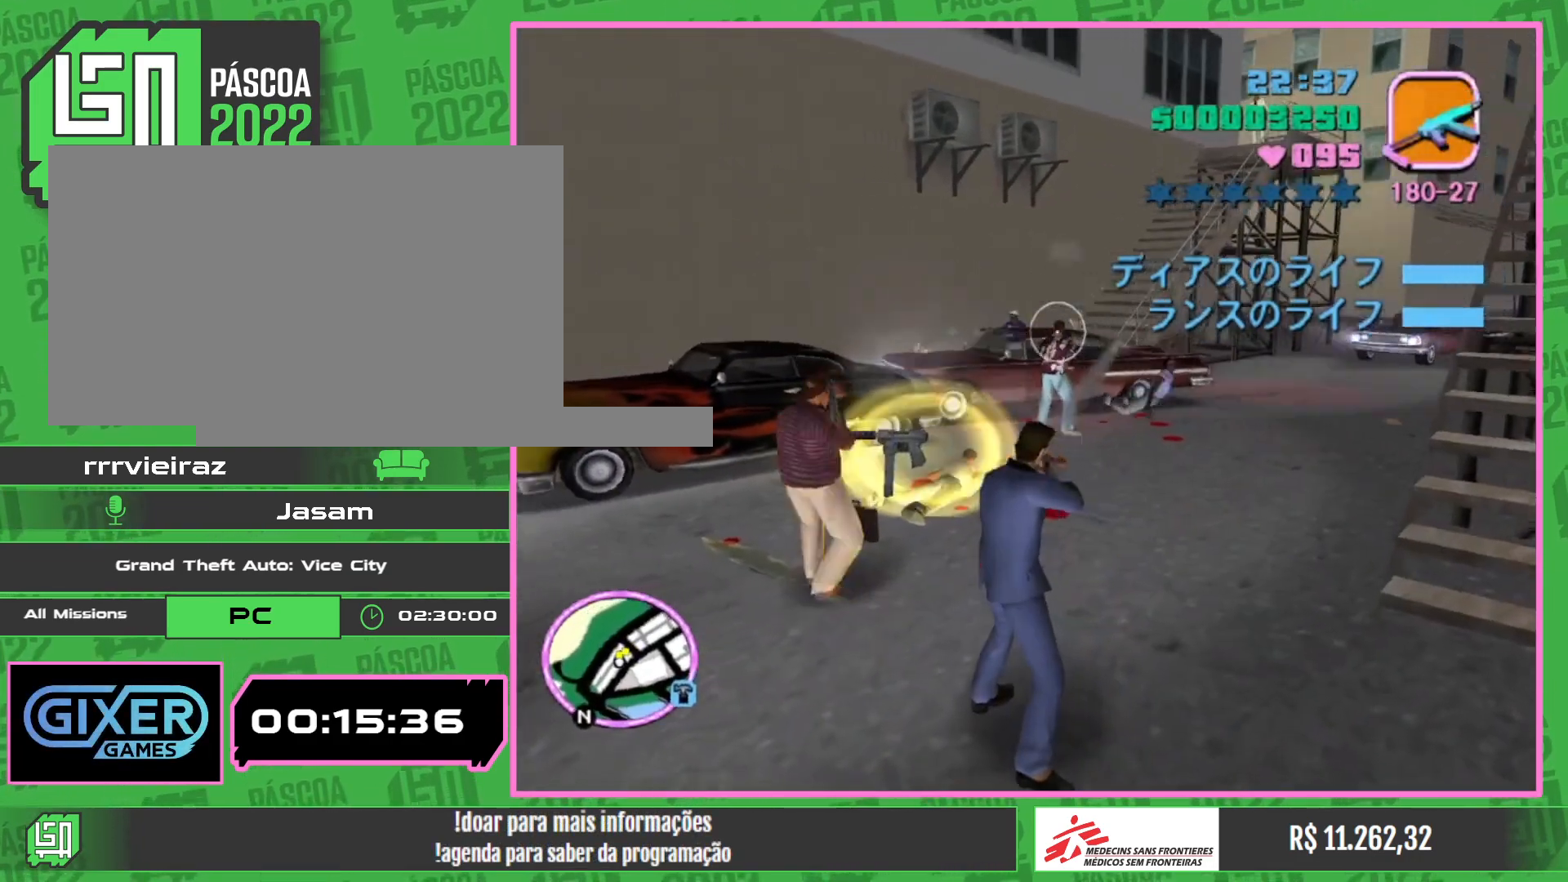
{"keys": [], "mouse": ["left"], "events": []}
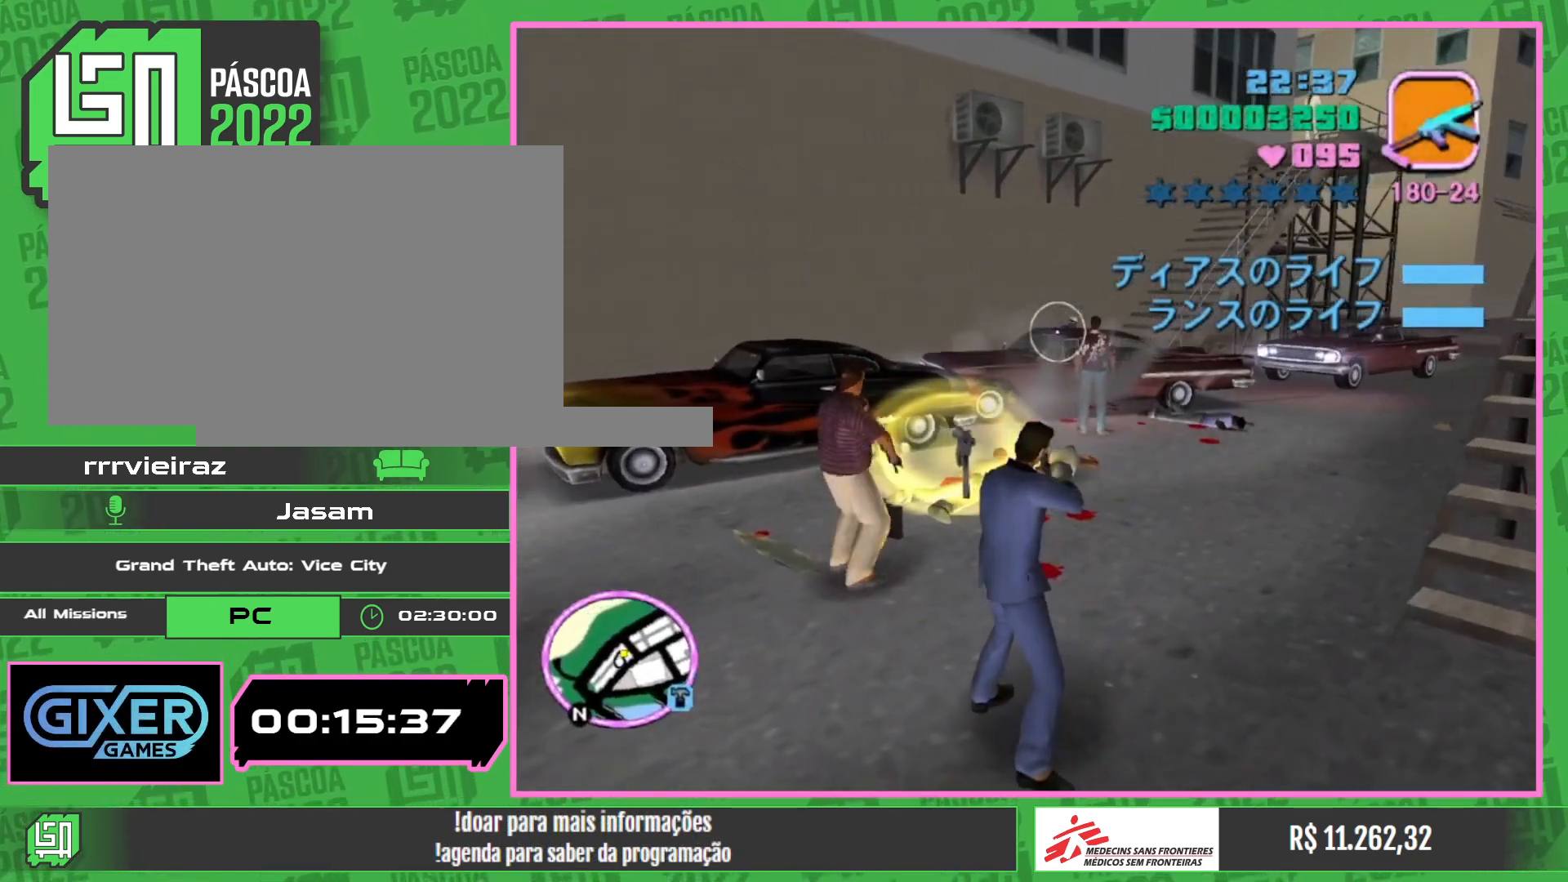
{"keys": ["w"], "mouse": [], "events": [[433, "mouse_left", "up"], [433, "w", "down"]]}
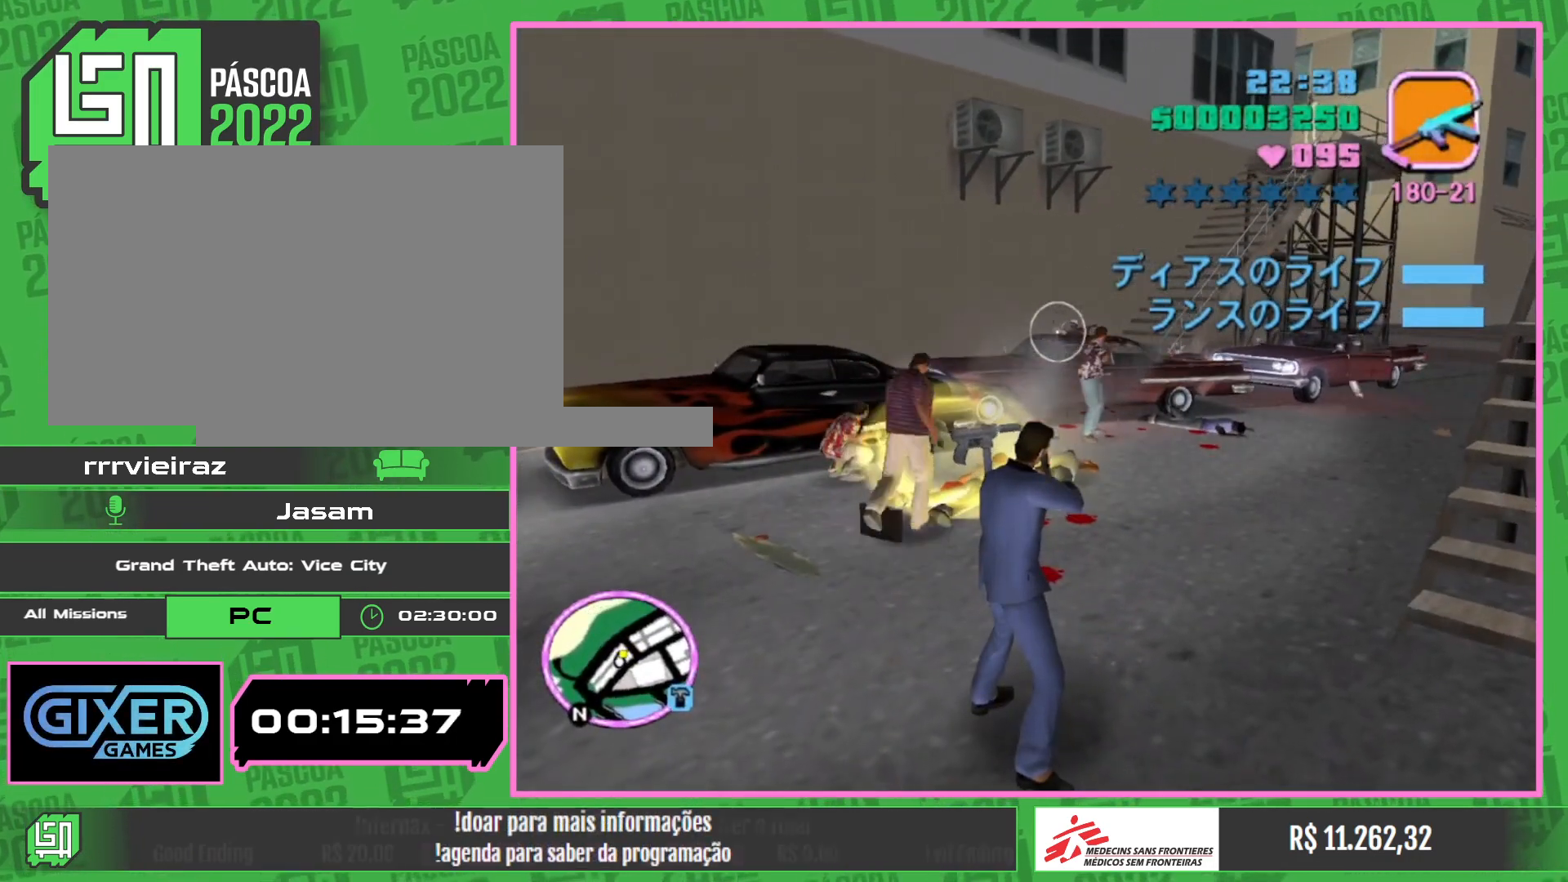
{"keys": ["w"], "mouse": [], "events": []}
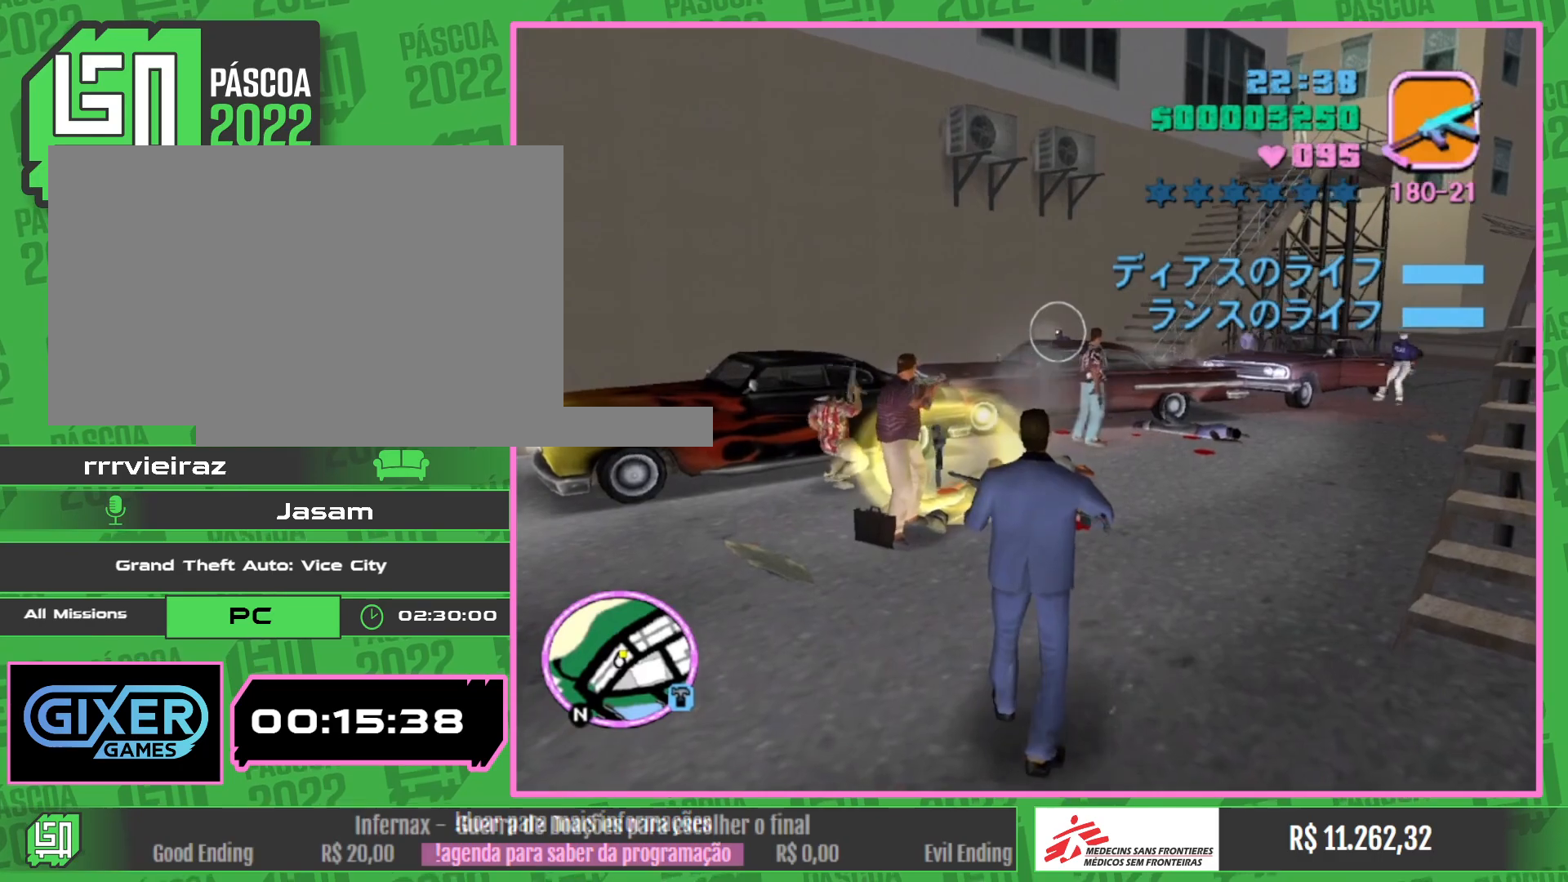
{"keys": ["w"], "mouse": [], "events": []}
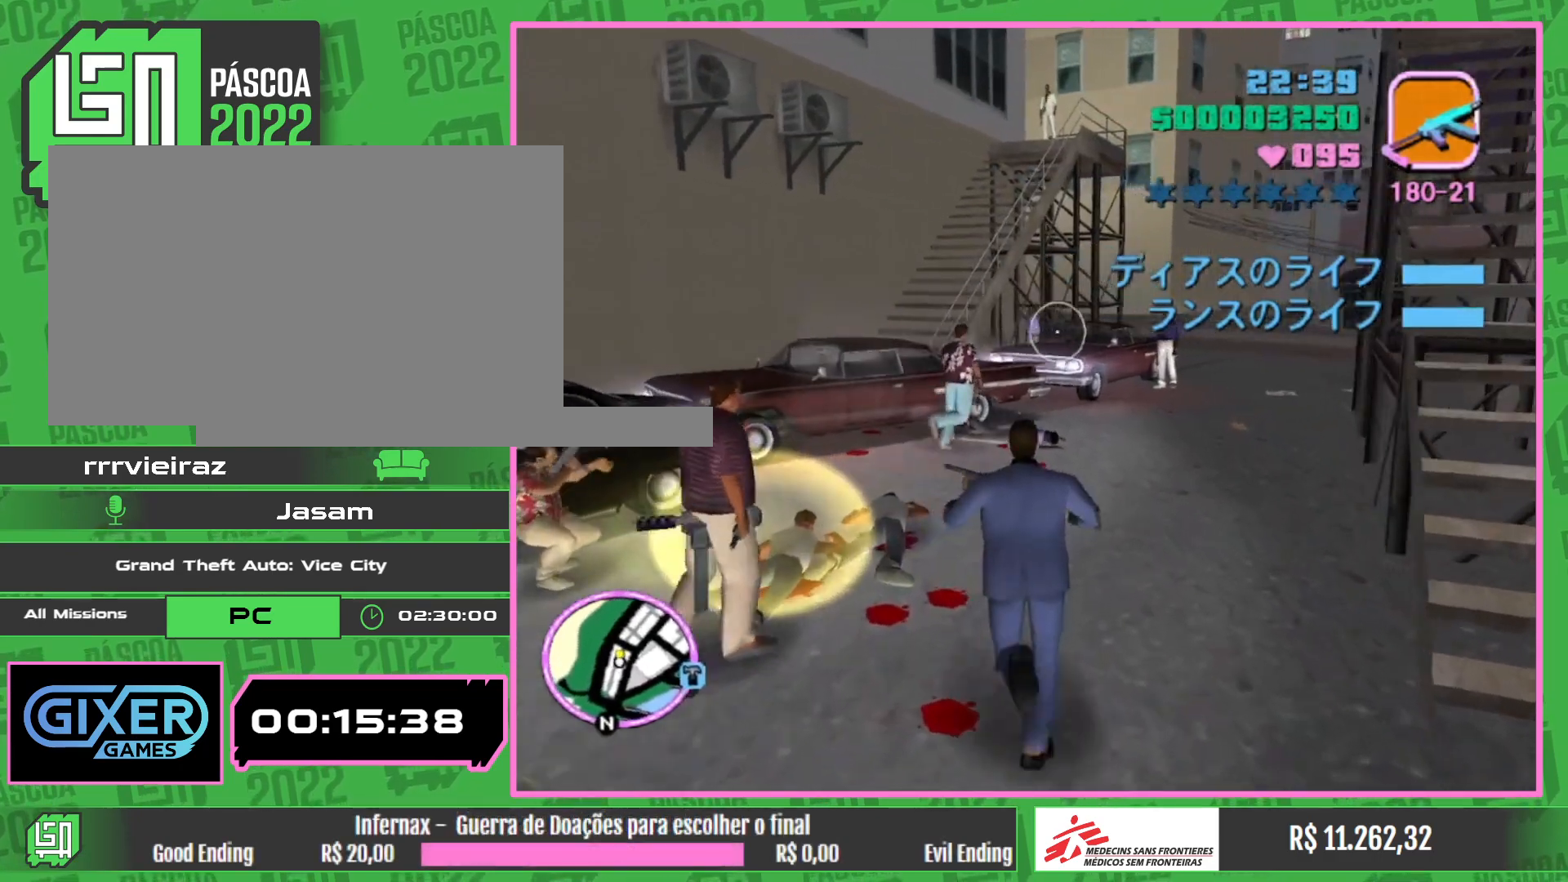
{"keys": [], "mouse": ["left"], "events": [[333, "w", "up"], [367, "mouse_left", "down"]]}
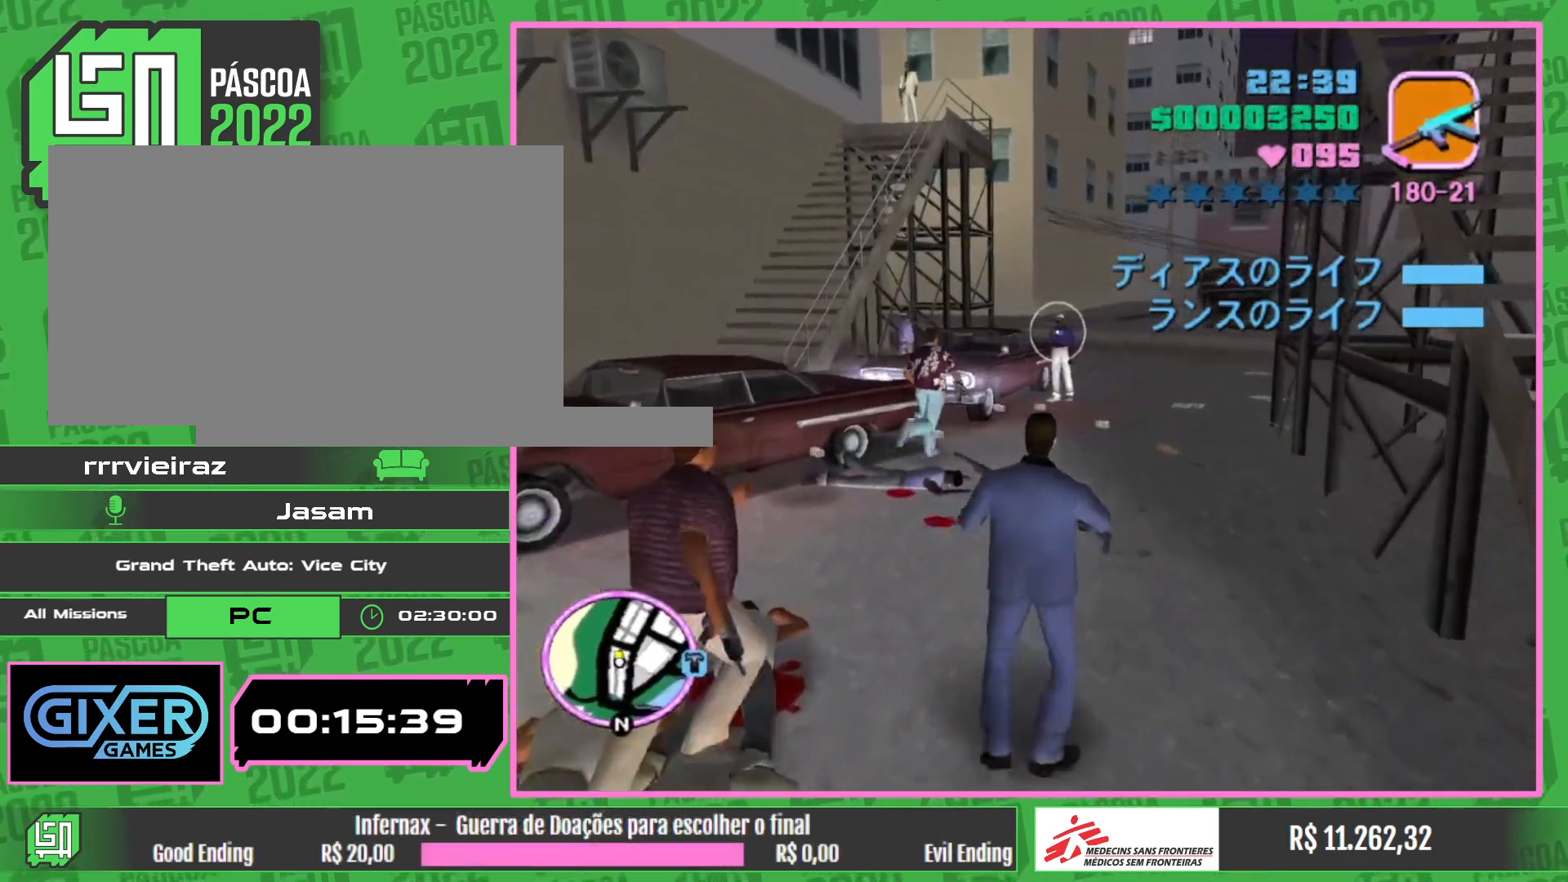
{"keys": [], "mouse": ["left"], "events": []}
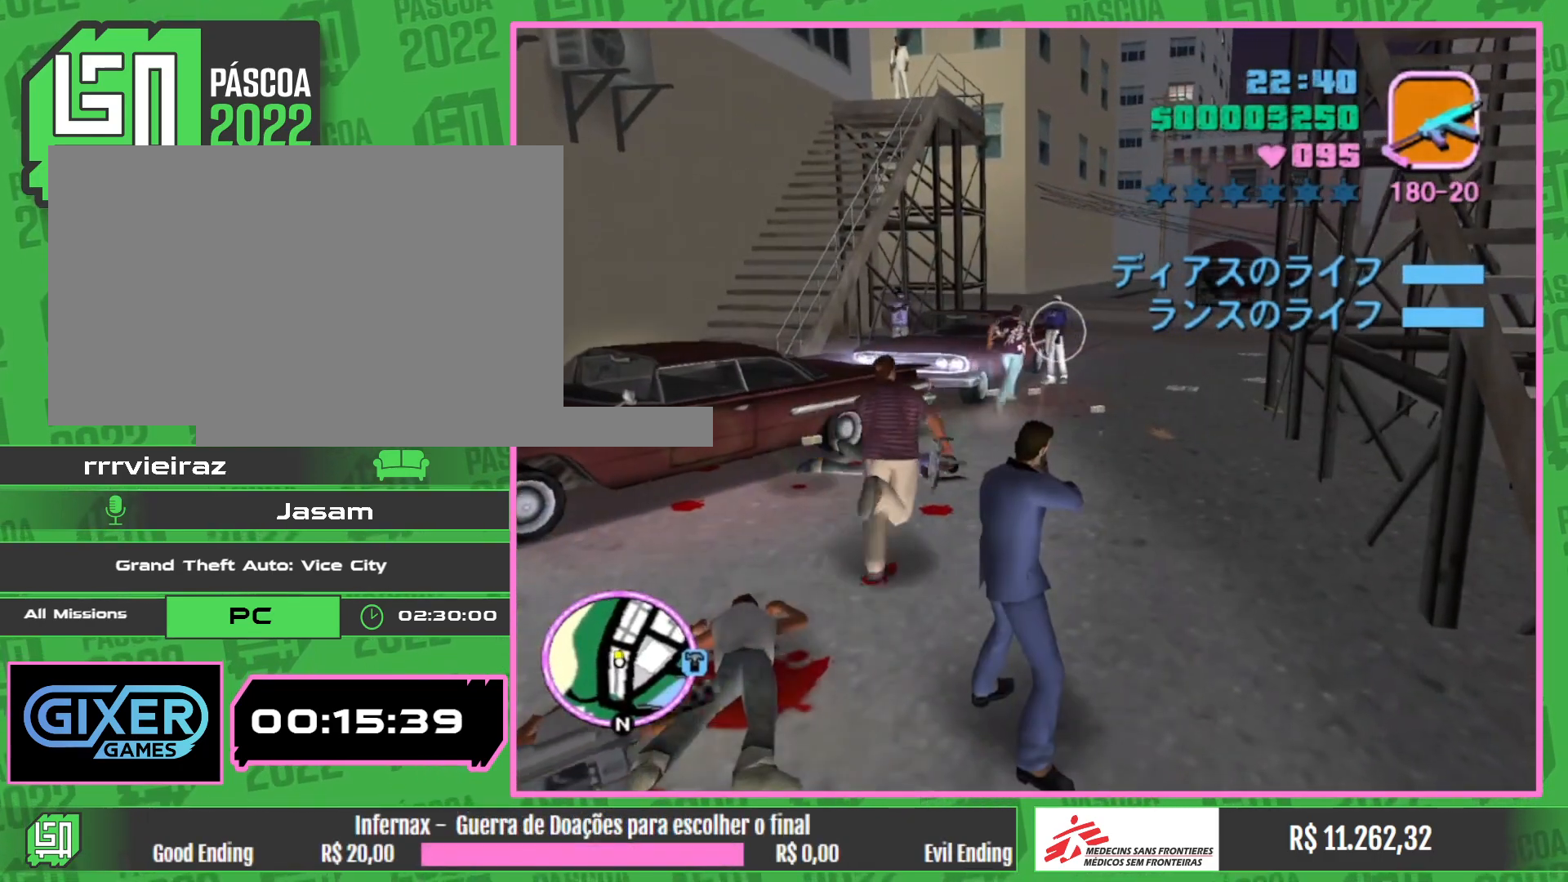
{"keys": [], "mouse": ["left"], "events": []}
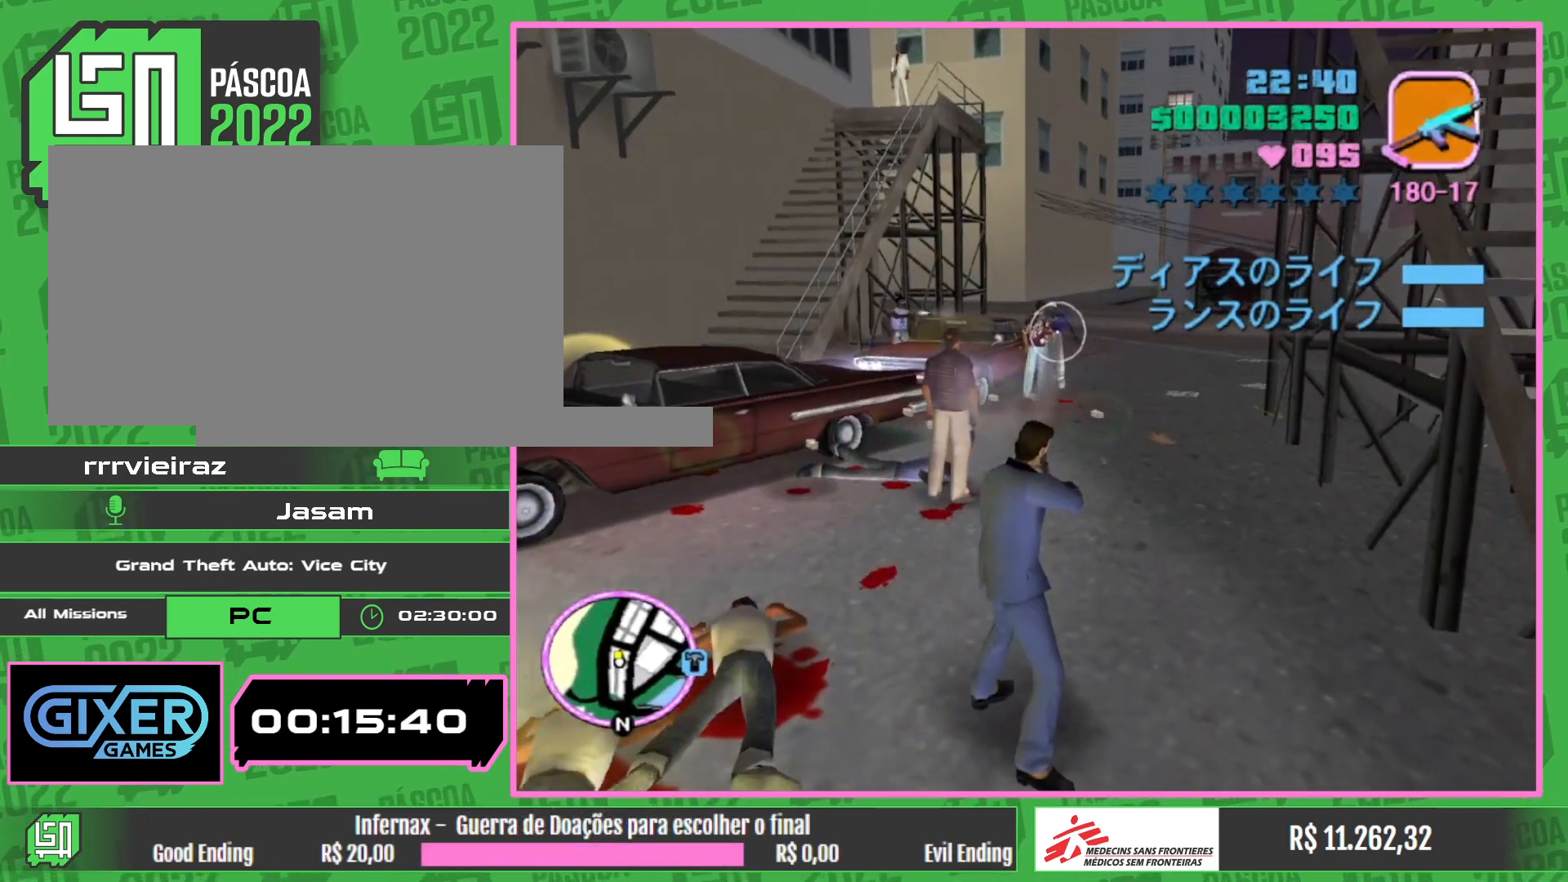
{"keys": [], "mouse": ["left"], "events": []}
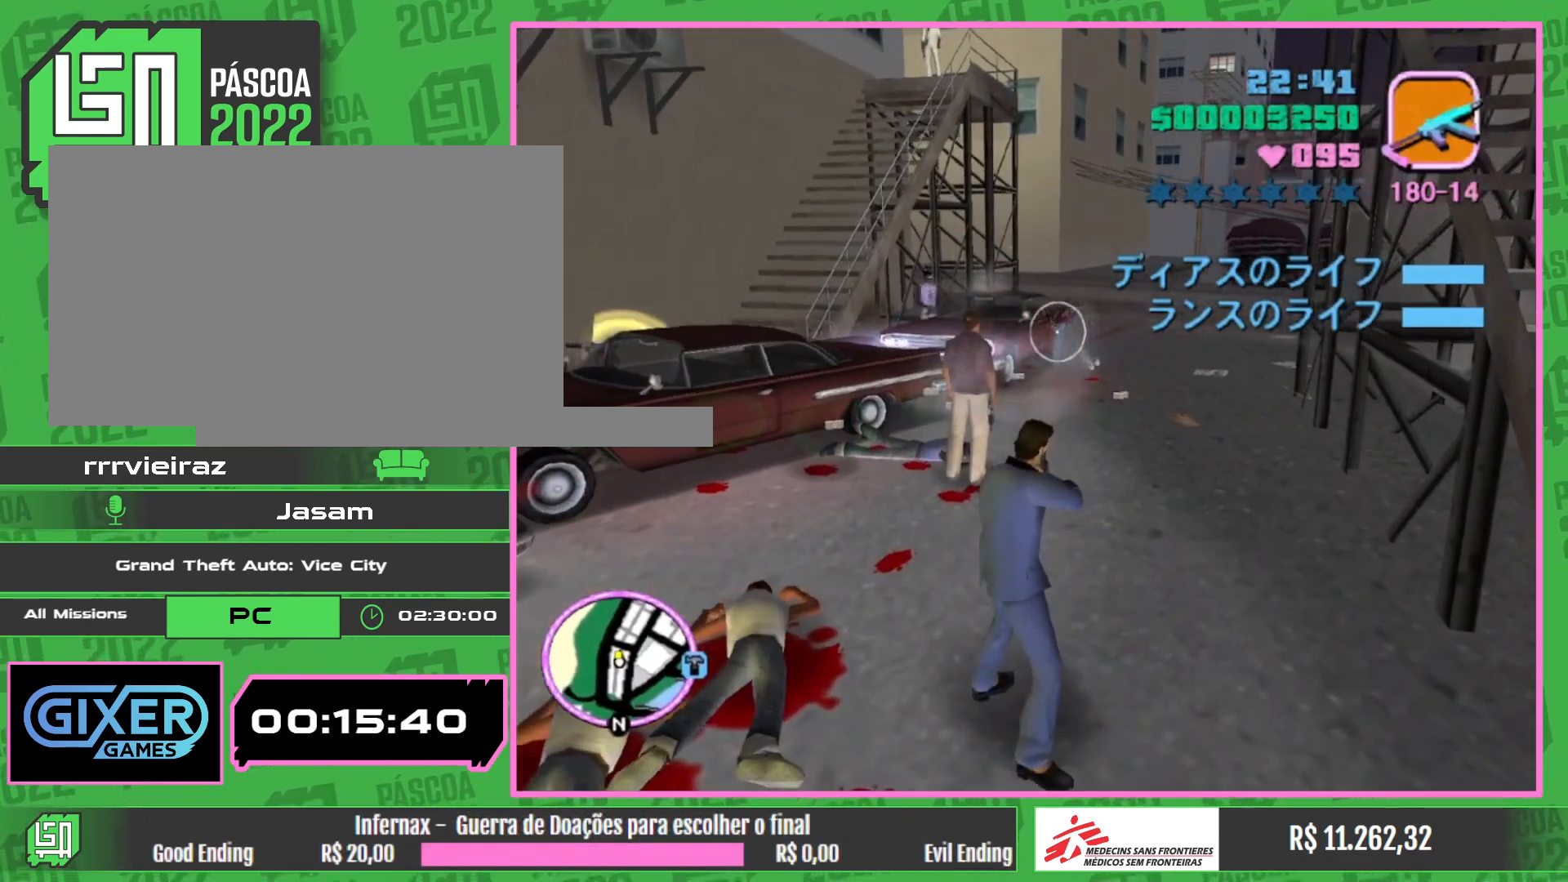
{"keys": [], "mouse": ["left"], "events": []}
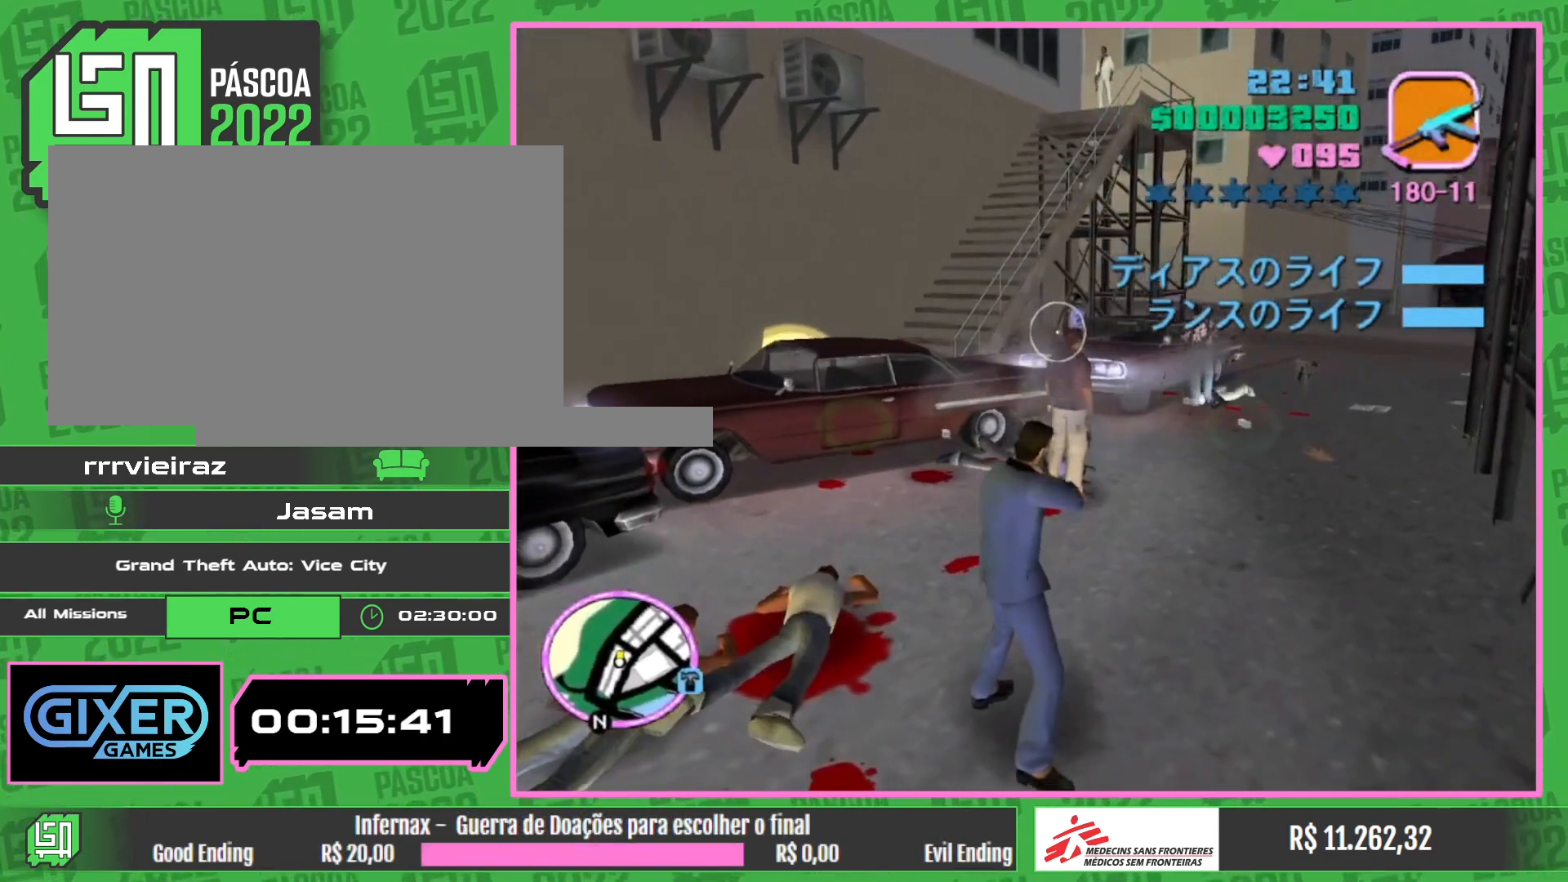
{"keys": [], "mouse": ["left"], "events": []}
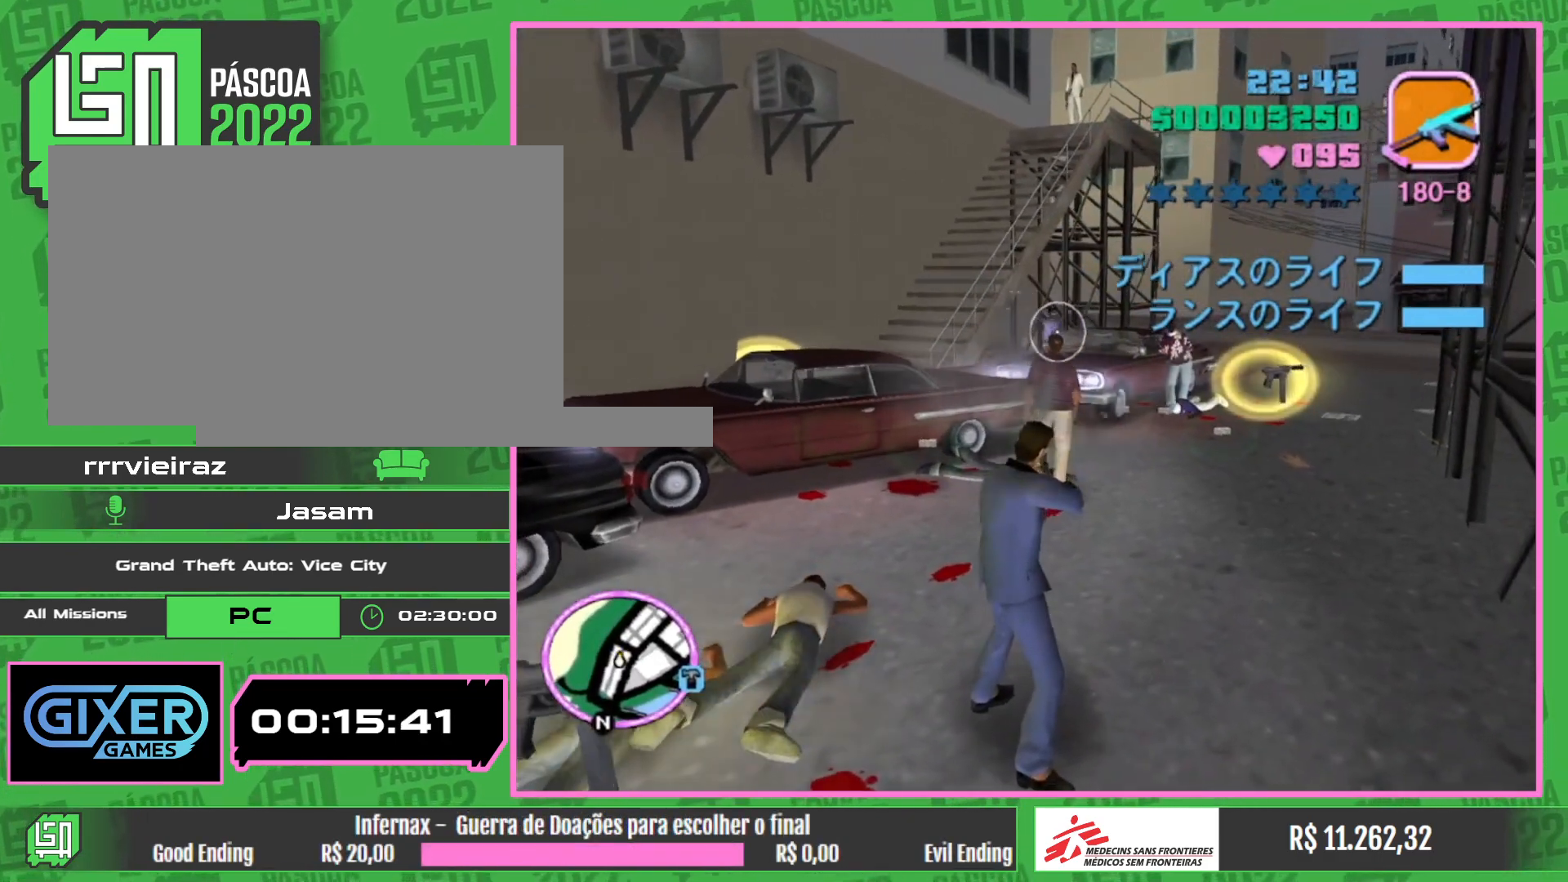
{"keys": [], "mouse": ["left"], "events": []}
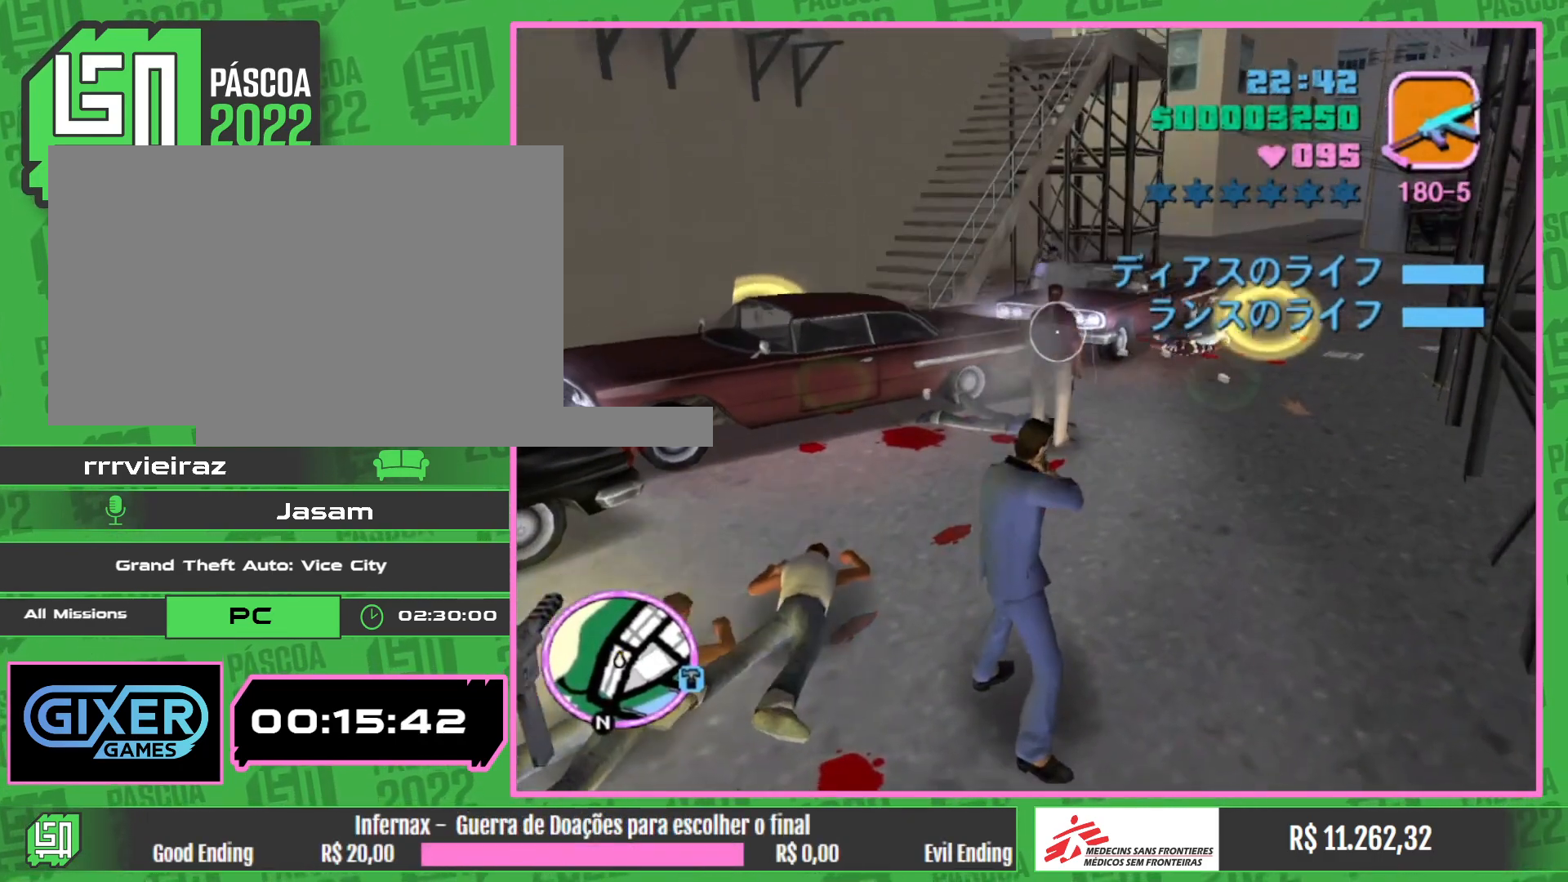
{"keys": [], "mouse": [], "events": [[500, "mouse_left", "up"]]}
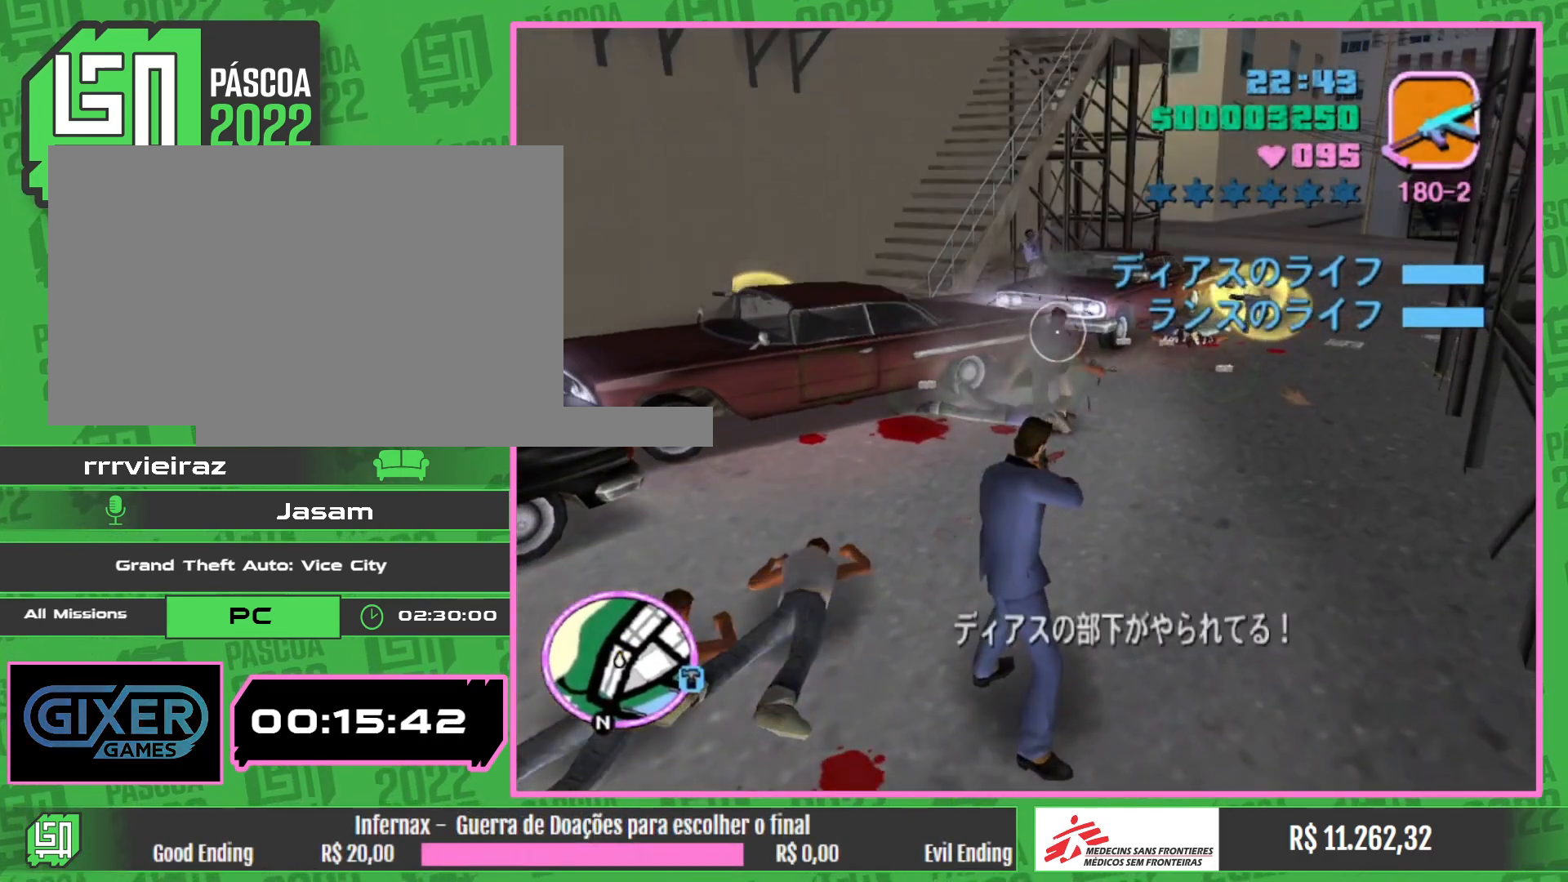
{"keys": ["w"], "mouse": [], "events": [[17, "w", "down"]]}
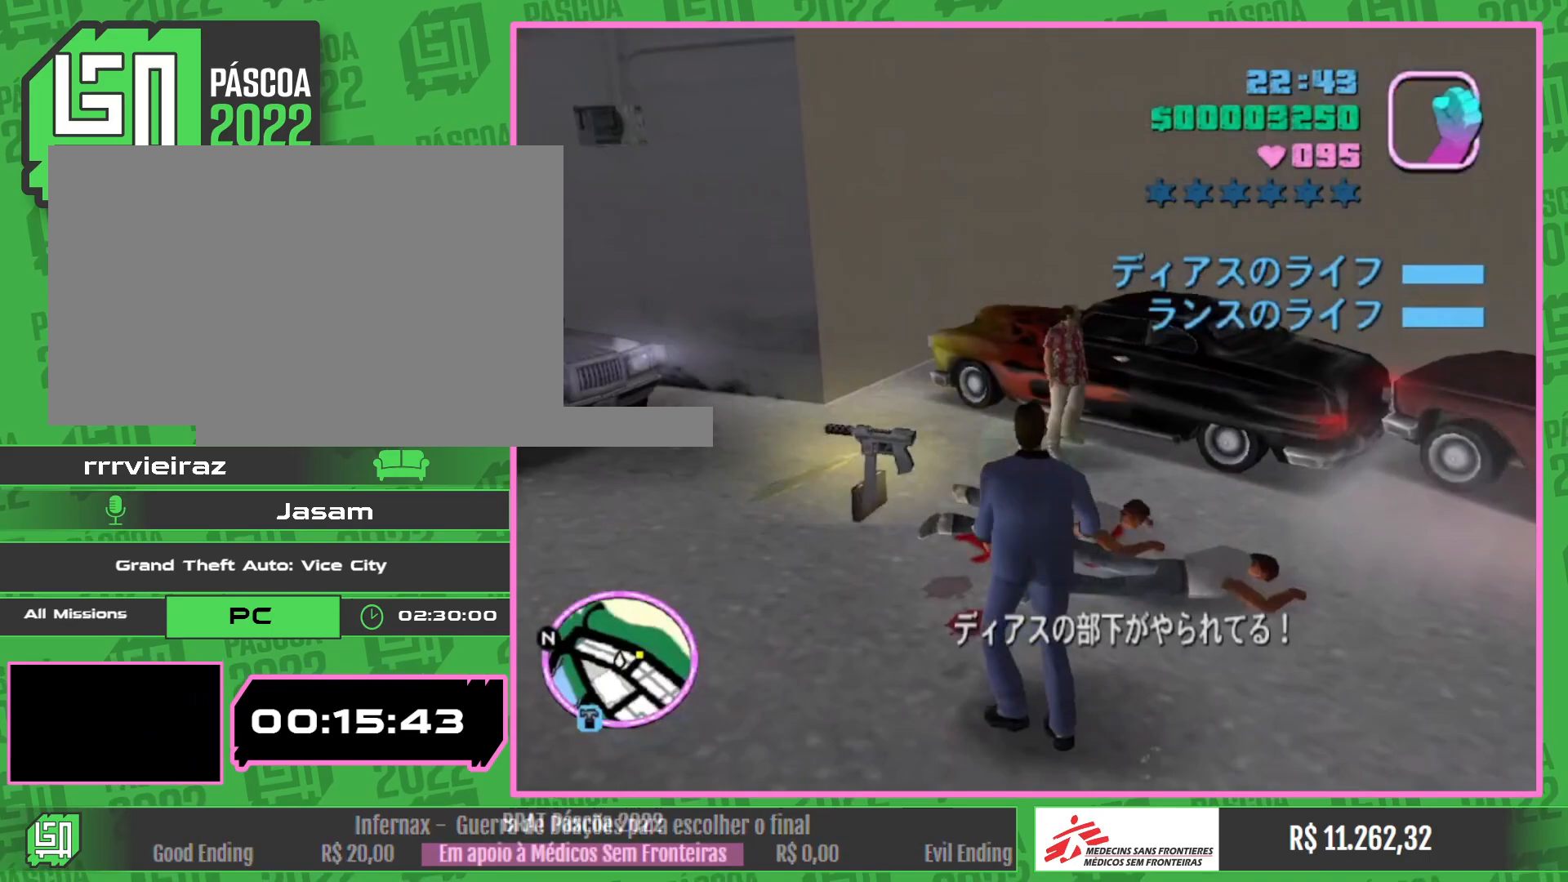
{"keys": ["w"], "mouse": [], "events": []}
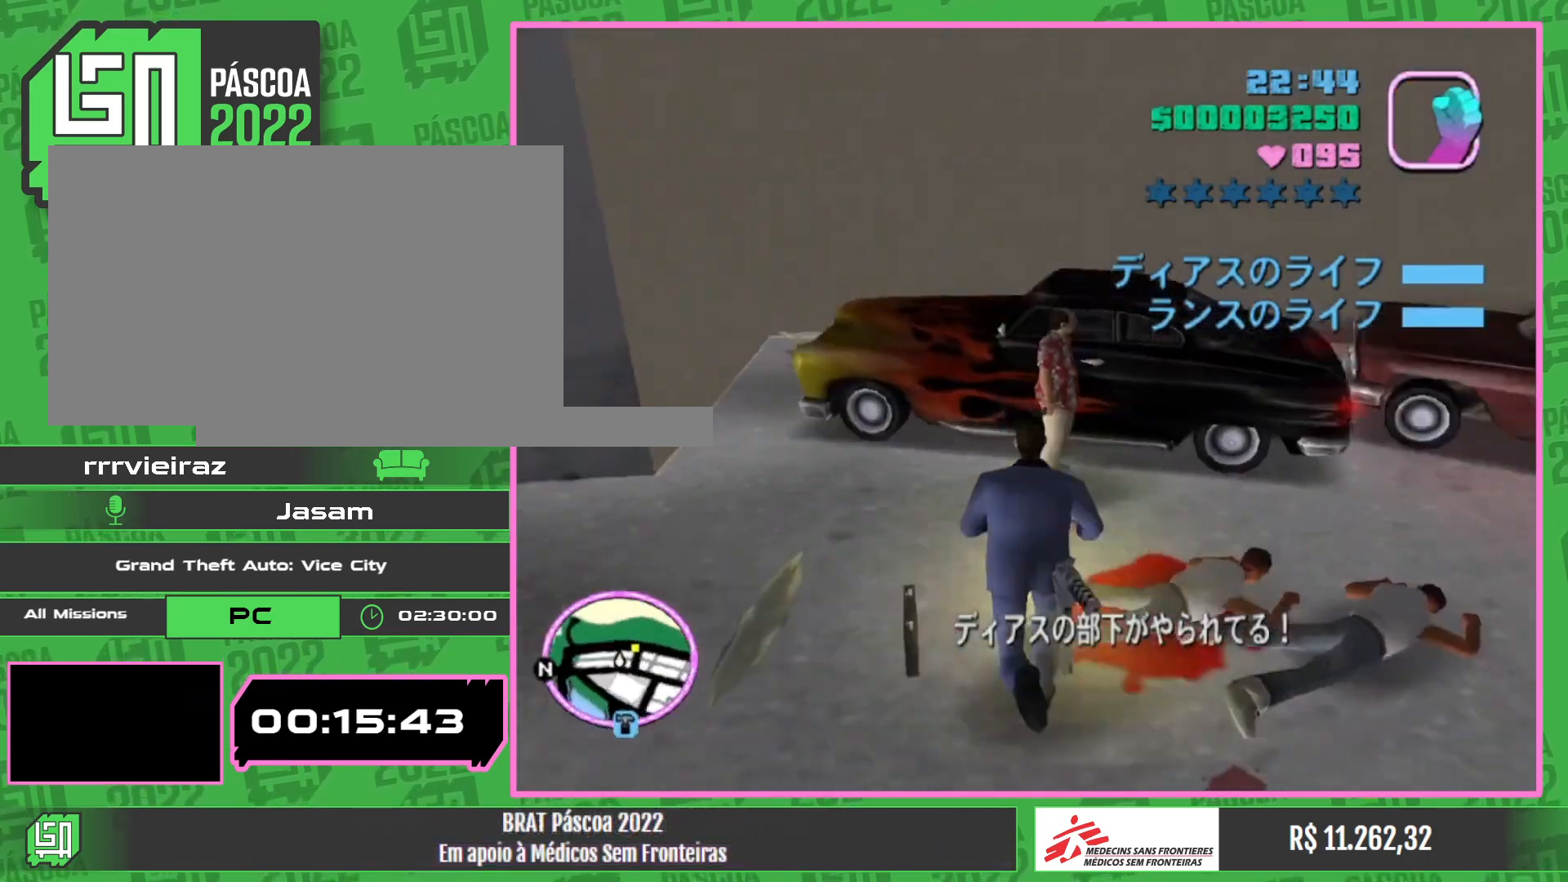
{"keys": ["w"], "mouse": [], "events": []}
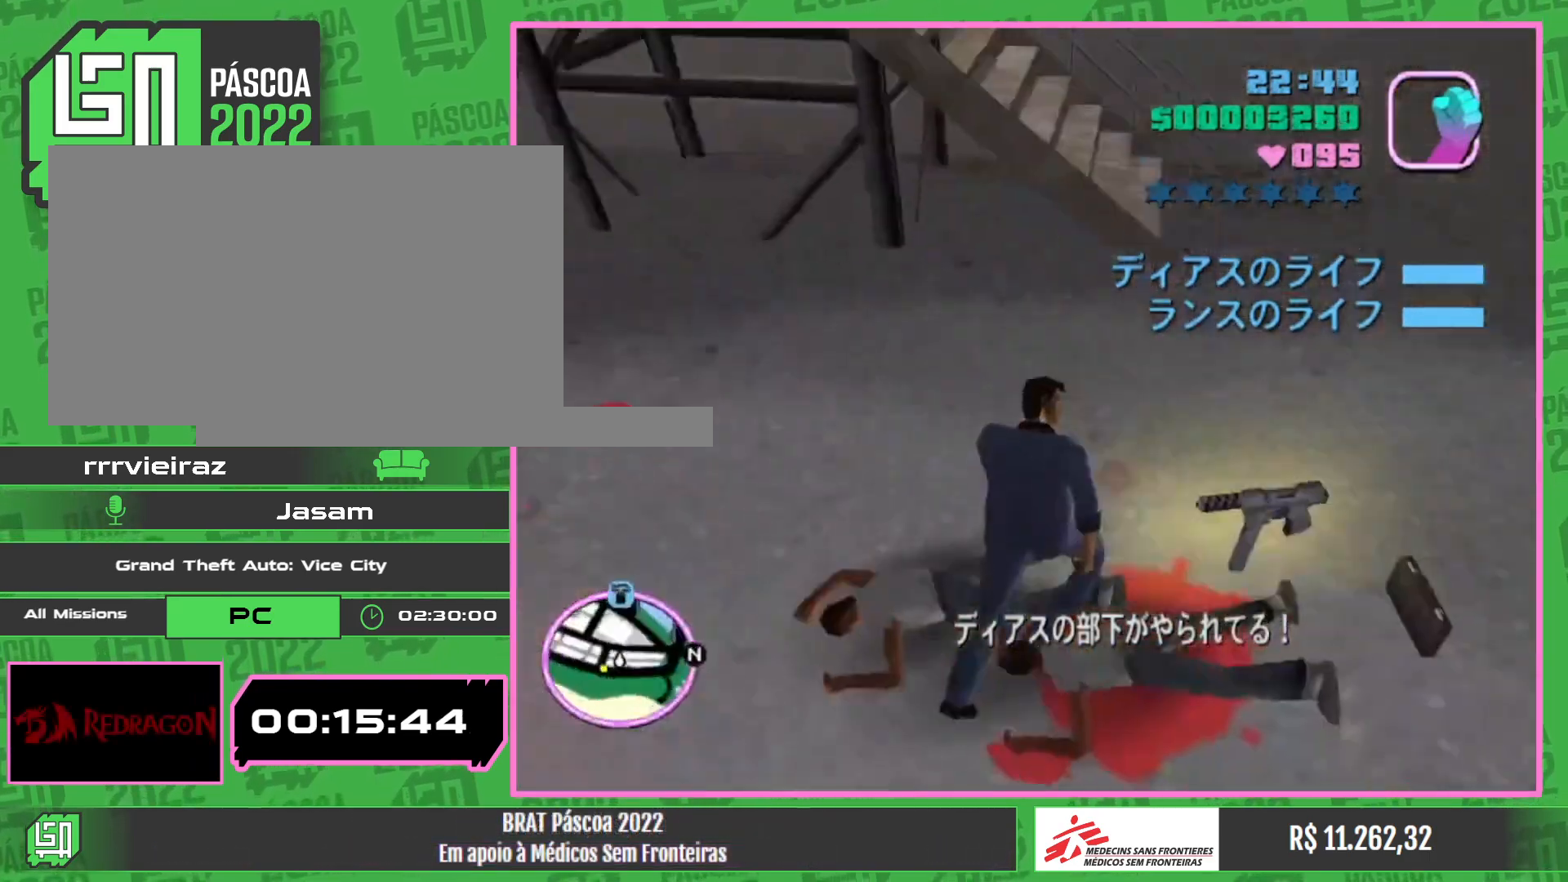
{"keys": ["w"], "mouse": [], "events": []}
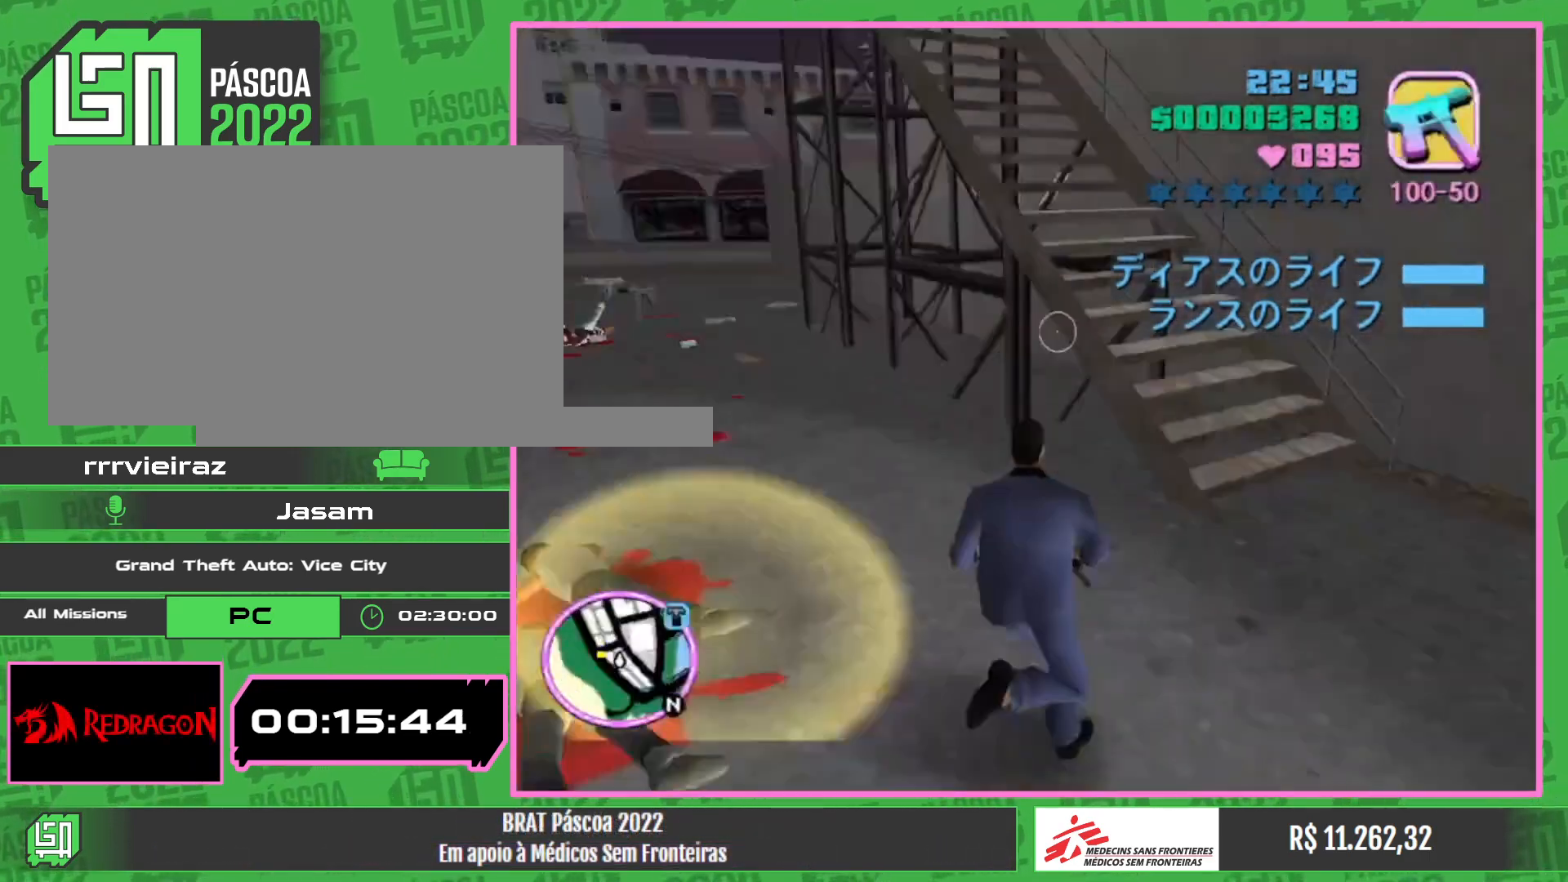
{"keys": ["w"], "mouse": [], "events": []}
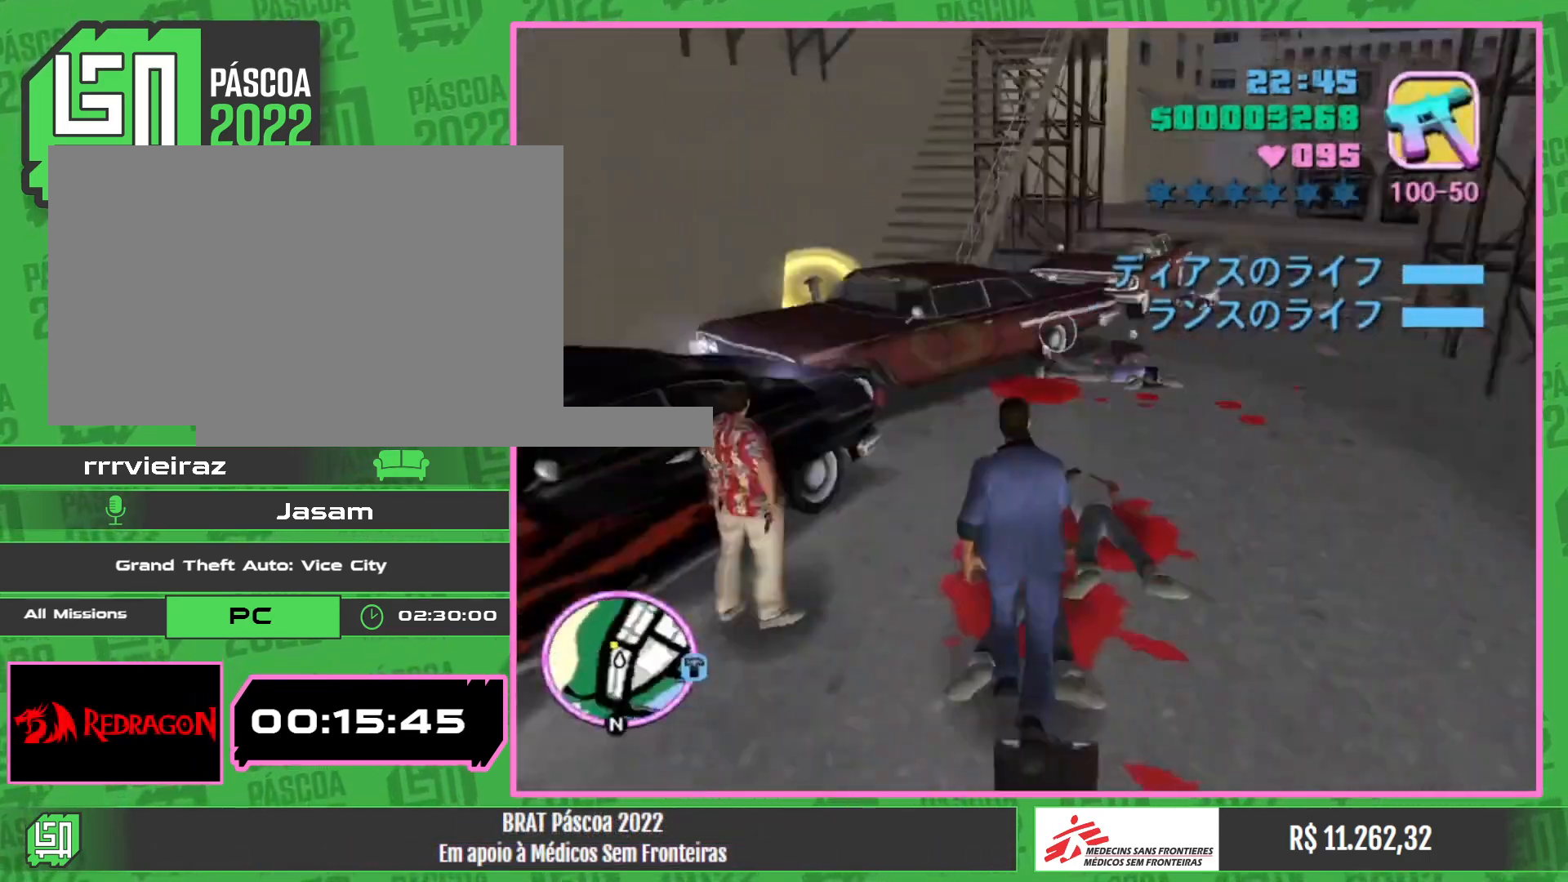
{"keys": ["w"], "mouse": [], "events": []}